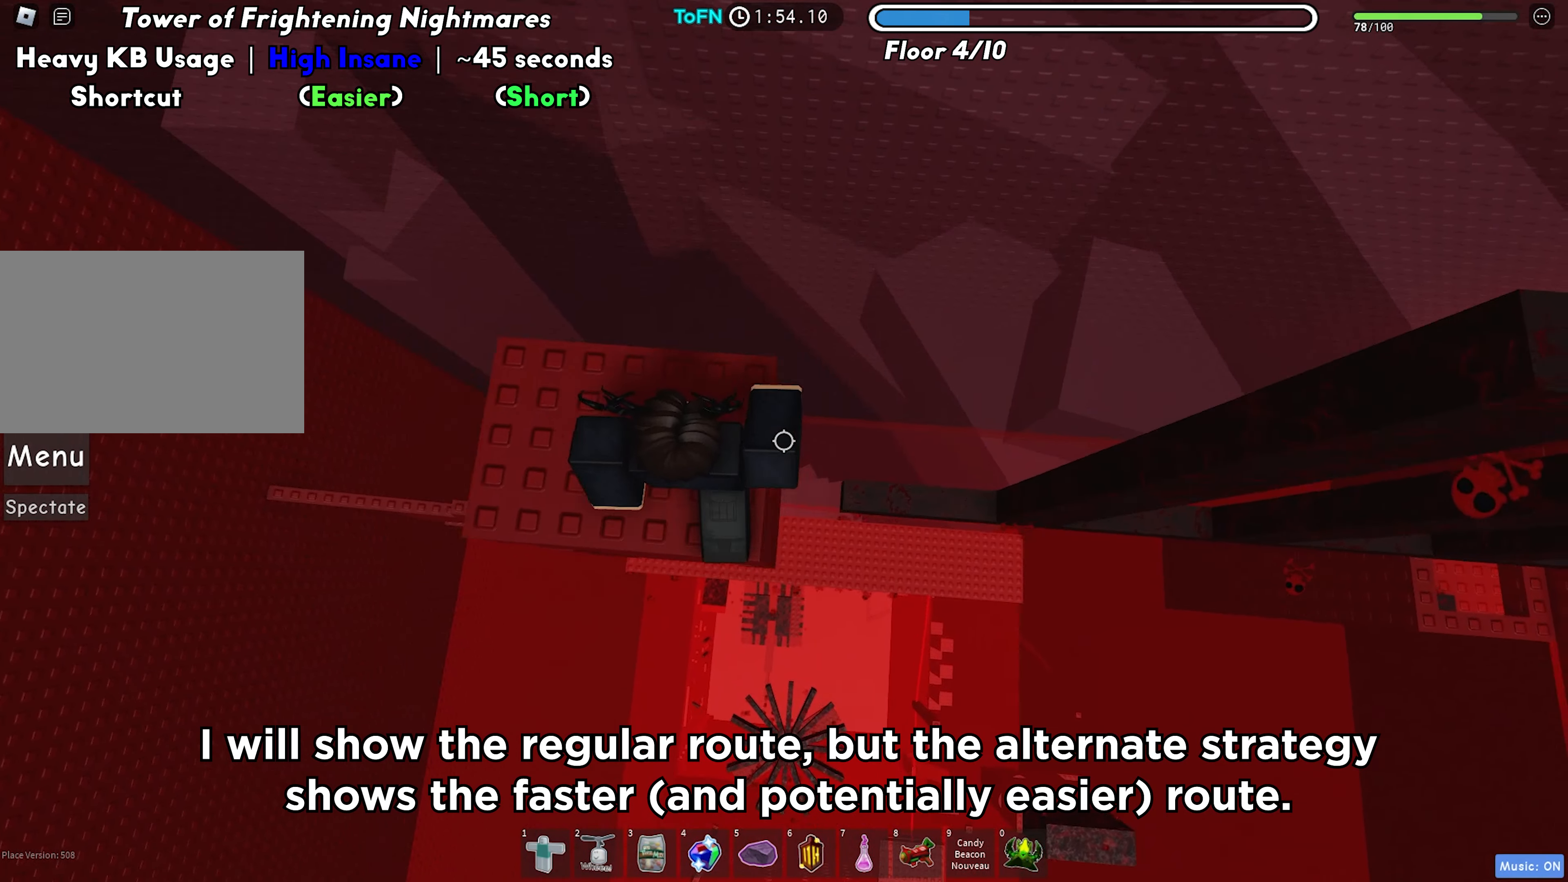
Gameplay with keyboard; each line is a JSON object with the keys held at the frame after it. "events" lists presses ("down") and releases ("up") of "a", "ctrl", "d", "f", "r", "s", "shift", "space", "tab" and "w" between this image and that frame as [ms after this image, input, new state], when the widget could be followed in between. No other keys are recorded. Mouse input is not recorded.
{"keys": [], "events": [[67, "d", "up"], [167, "space", "down"], [283, "space", "up"], [300, "shift", "down"], [417, "shift", "up"]]}
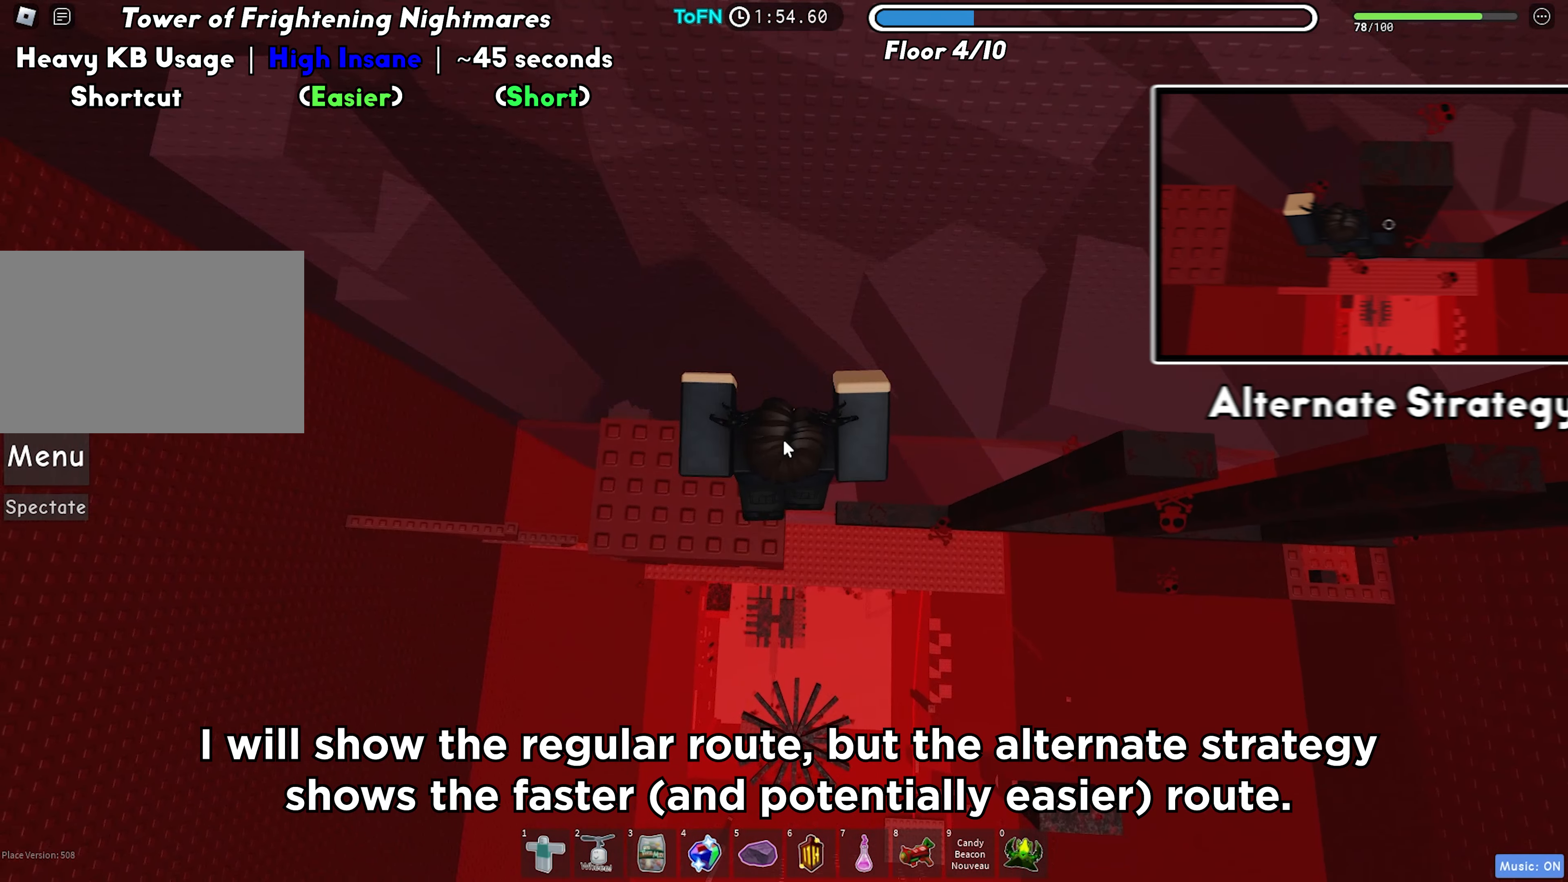
{"keys": ["d", "space"], "events": [[217, "d", "down"], [367, "space", "down"]]}
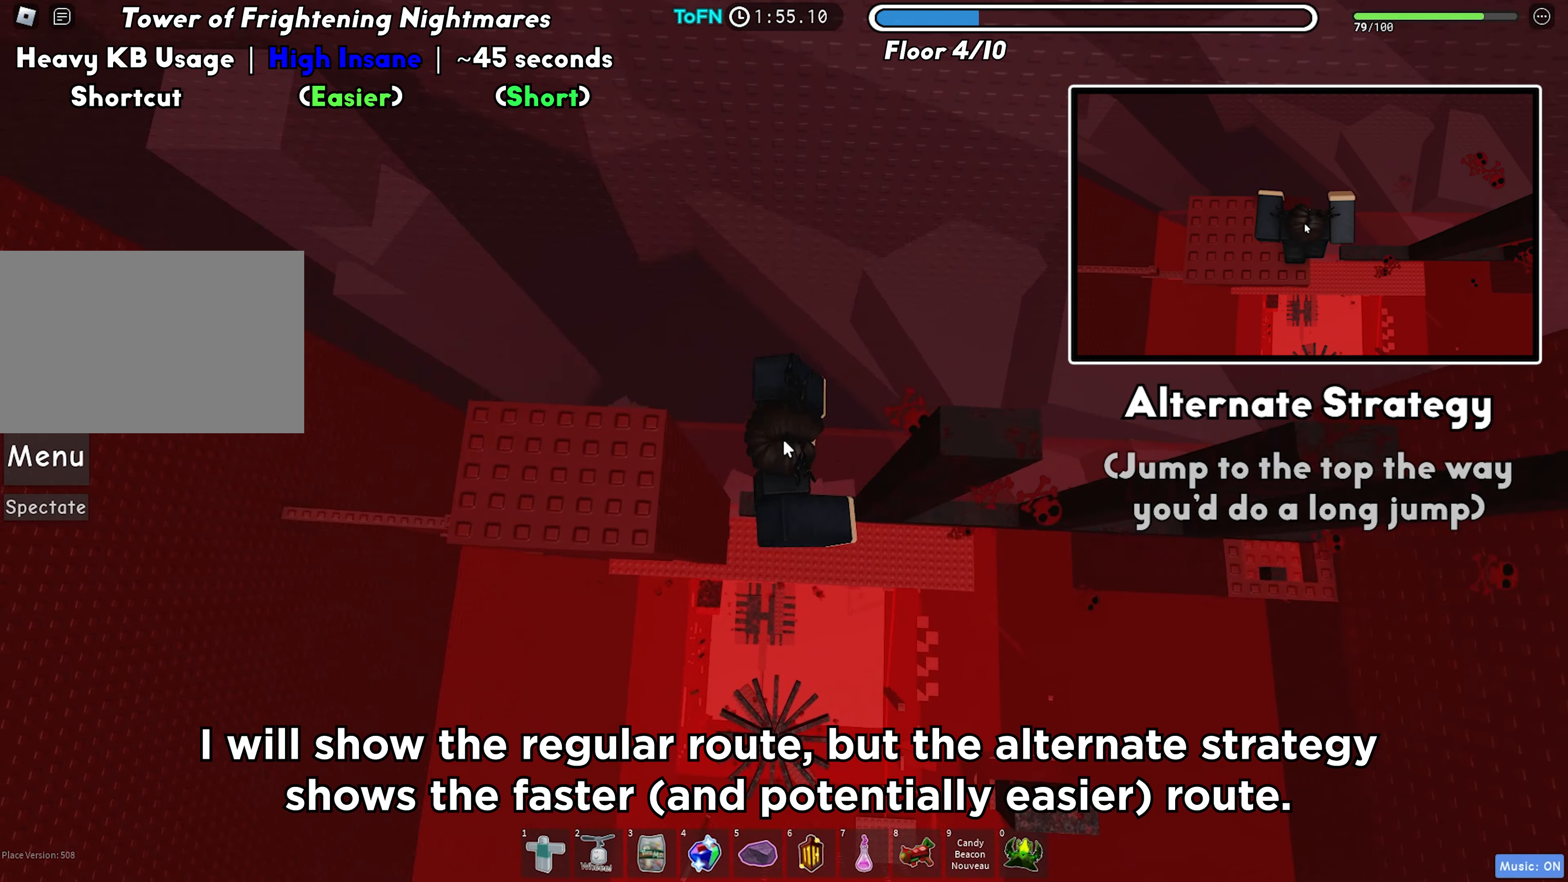
{"keys": [], "events": [[183, "shift", "down"], [283, "space", "up"], [300, "shift", "up"], [317, "d", "up"]]}
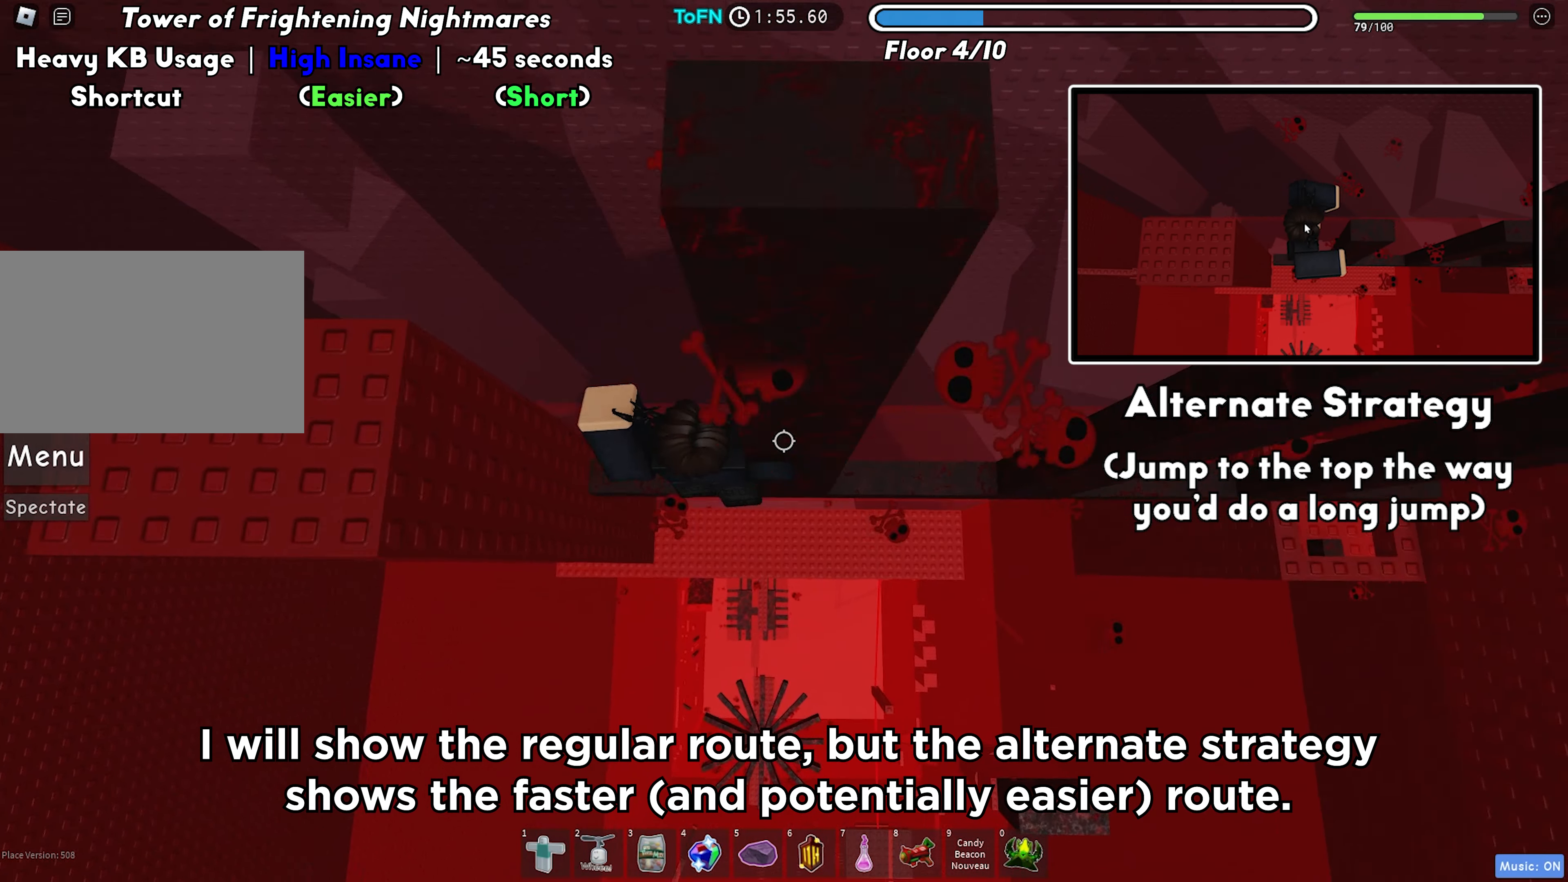
{"keys": ["space"], "events": [[17, "a", "down"], [117, "space", "down"], [233, "space", "up"], [367, "a", "up"], [500, "space", "down"]]}
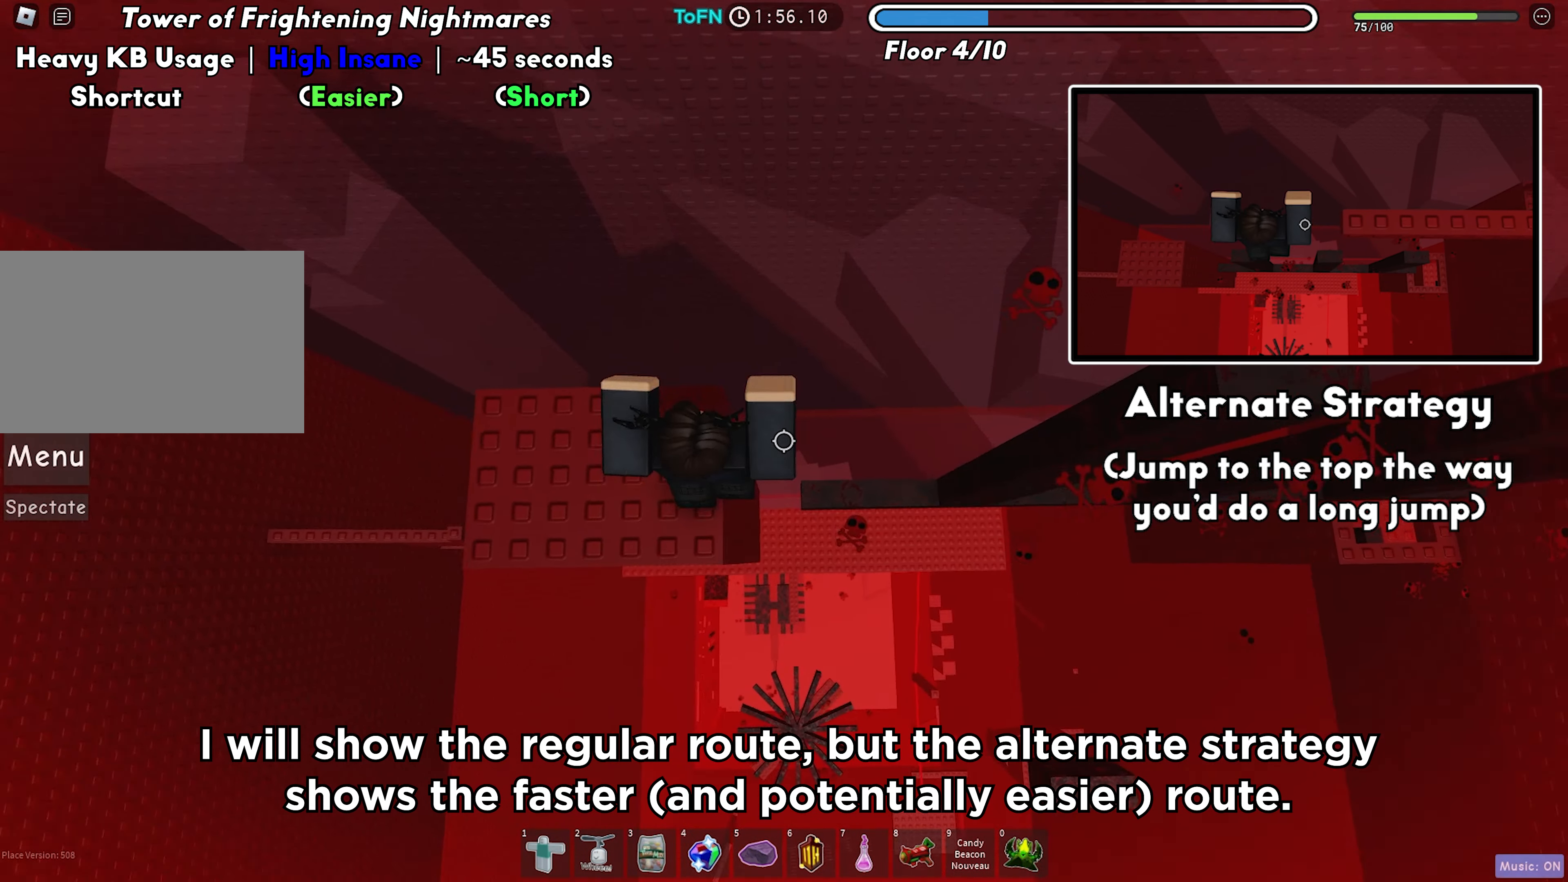
{"keys": ["shift"], "events": [[133, "shift", "down"], [167, "shift", "up"], [167, "space", "up"], [467, "shift", "down"]]}
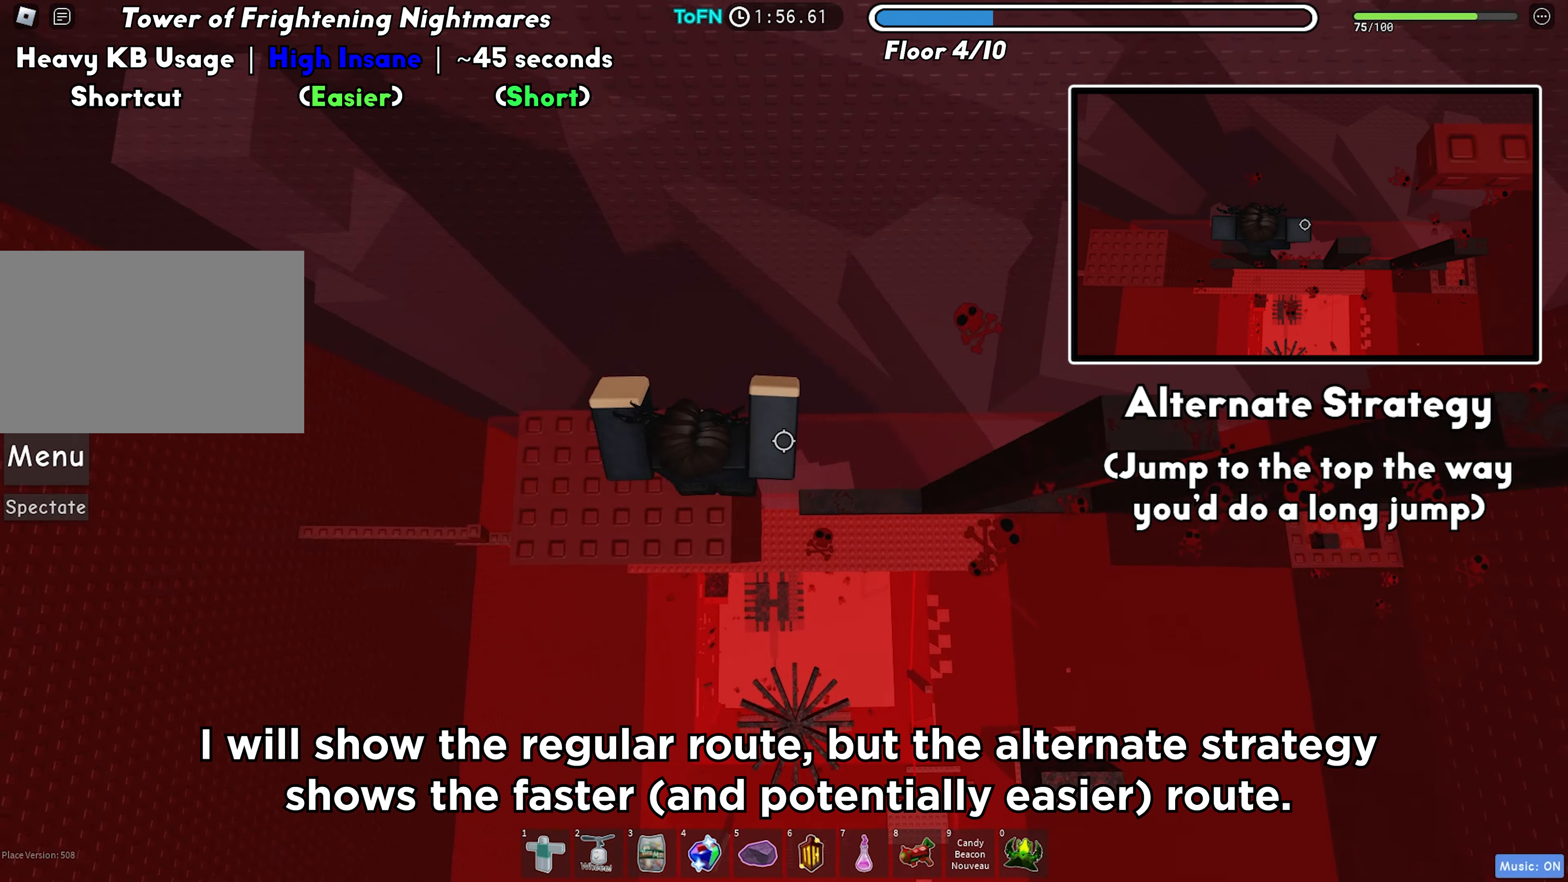
{"keys": [], "events": [[17, "shift", "up"], [67, "space", "down"], [250, "space", "up"]]}
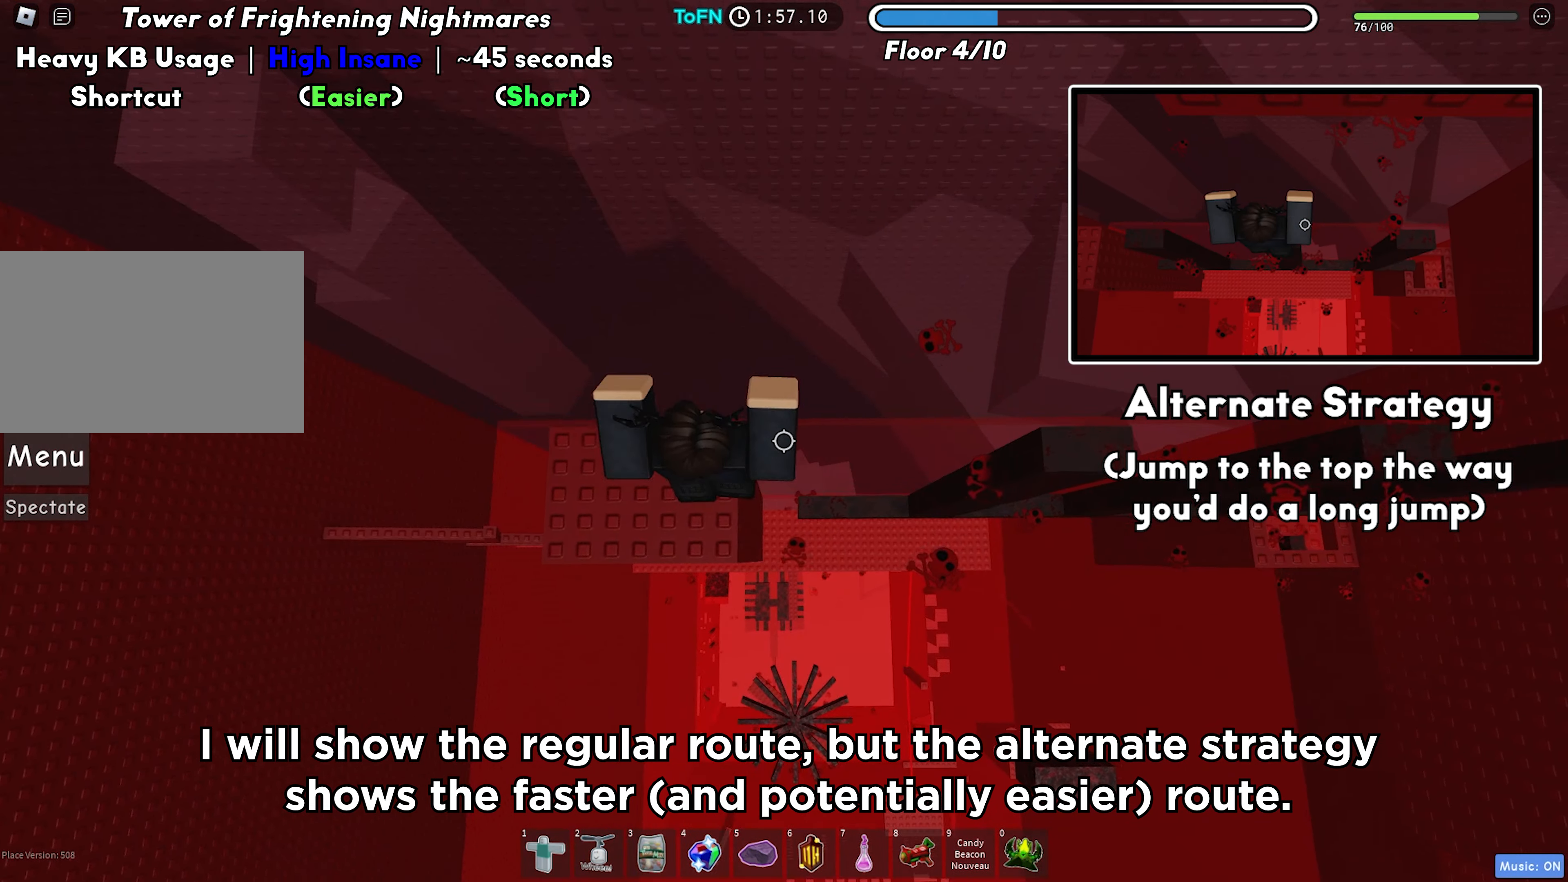
{"keys": [], "events": [[67, "a", "down"], [350, "a", "up"]]}
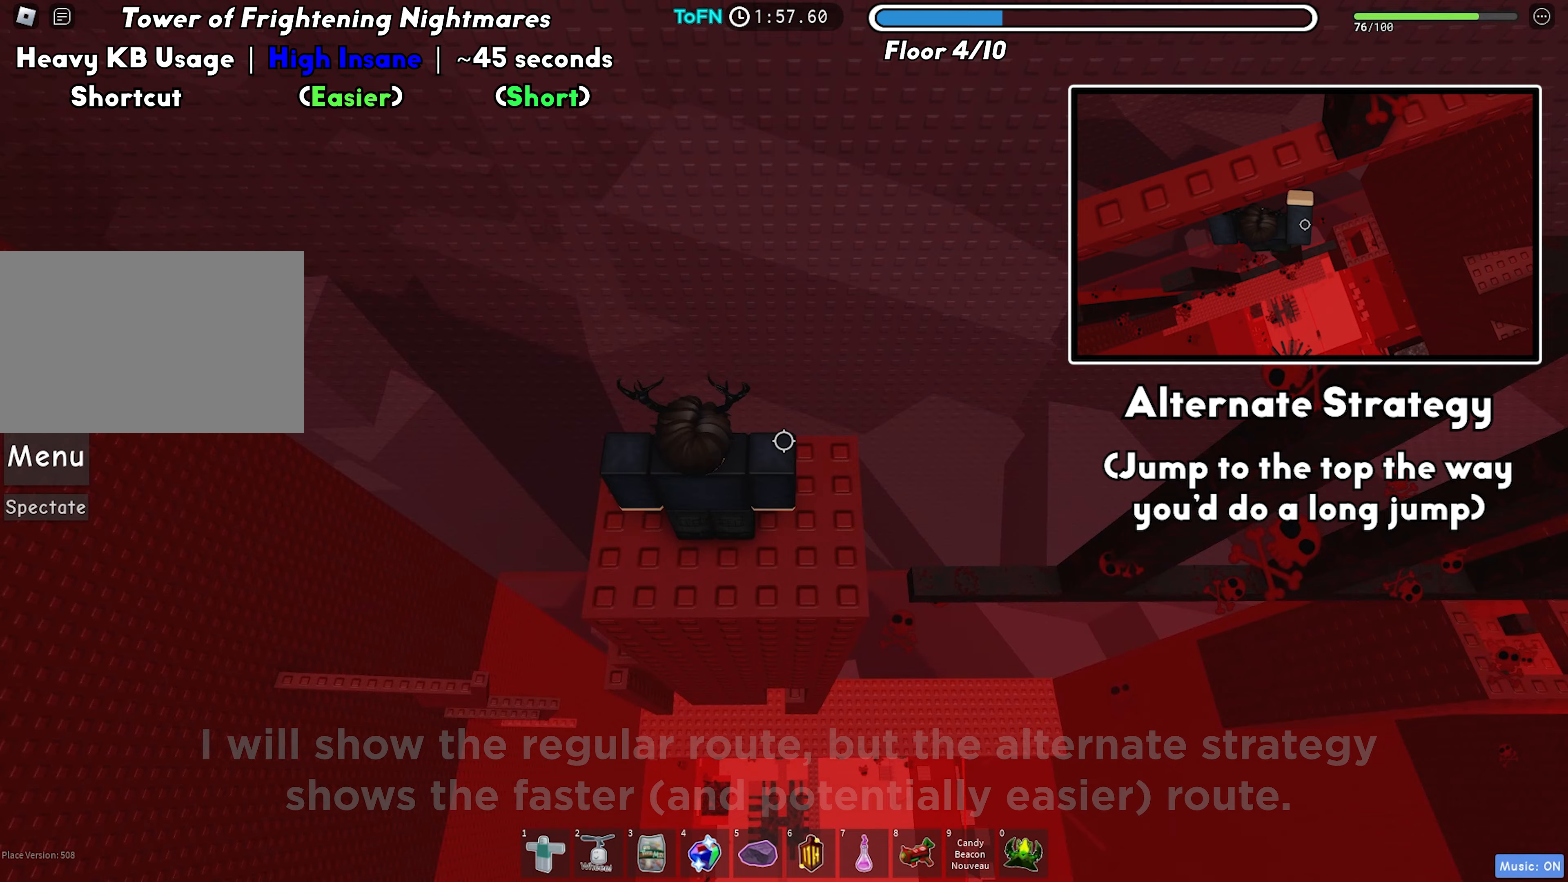
{"keys": [], "events": [[150, "d", "down"], [217, "d", "up"]]}
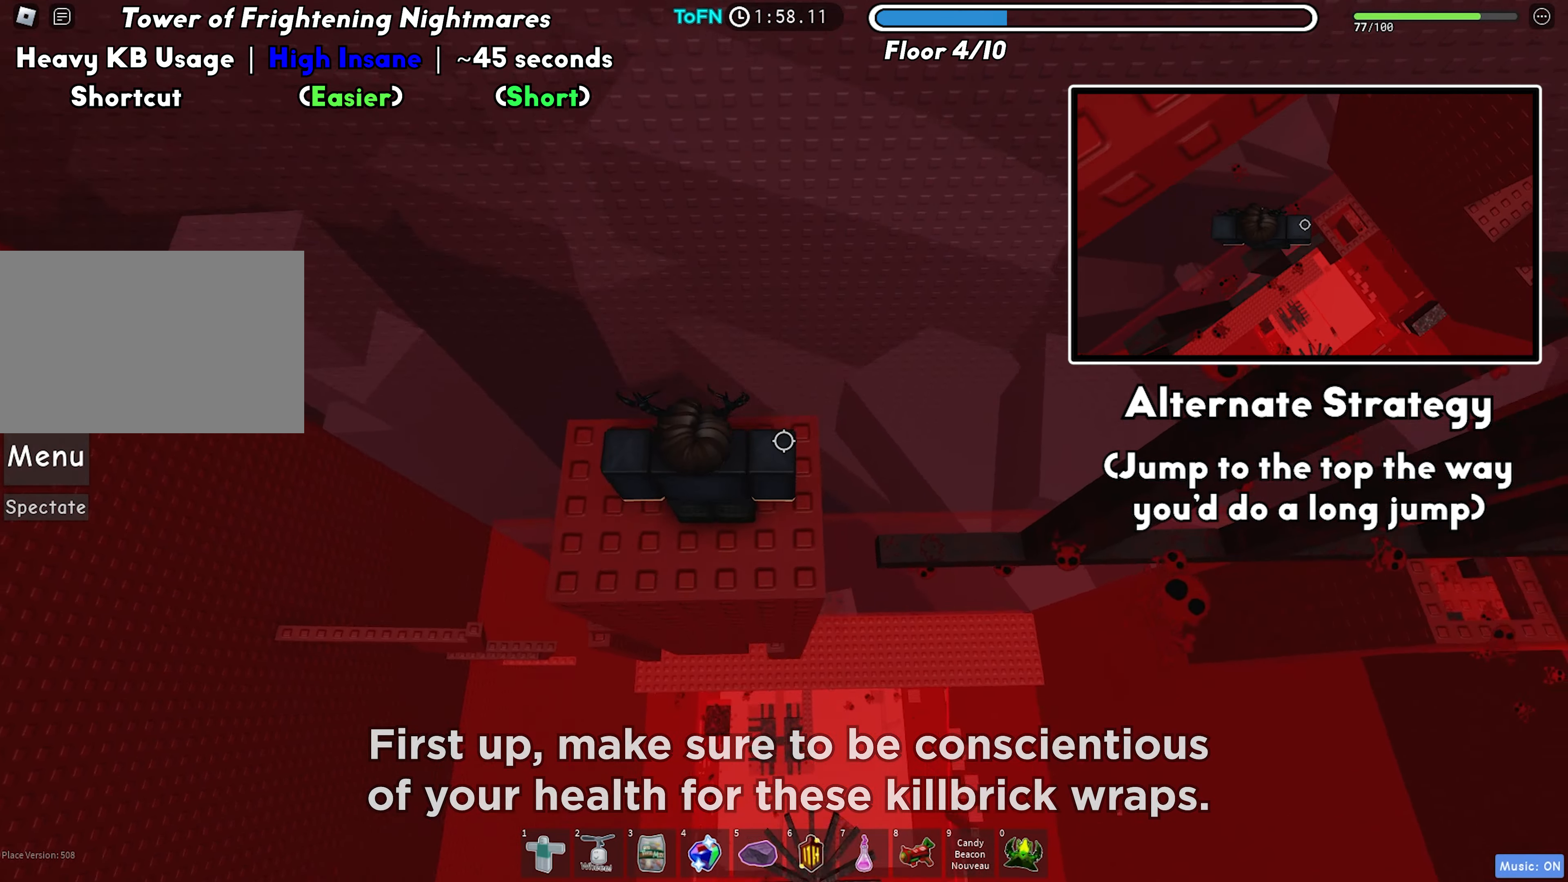
{"keys": ["d"], "events": [[17, "d", "down"], [383, "d", "up"], [483, "d", "down"]]}
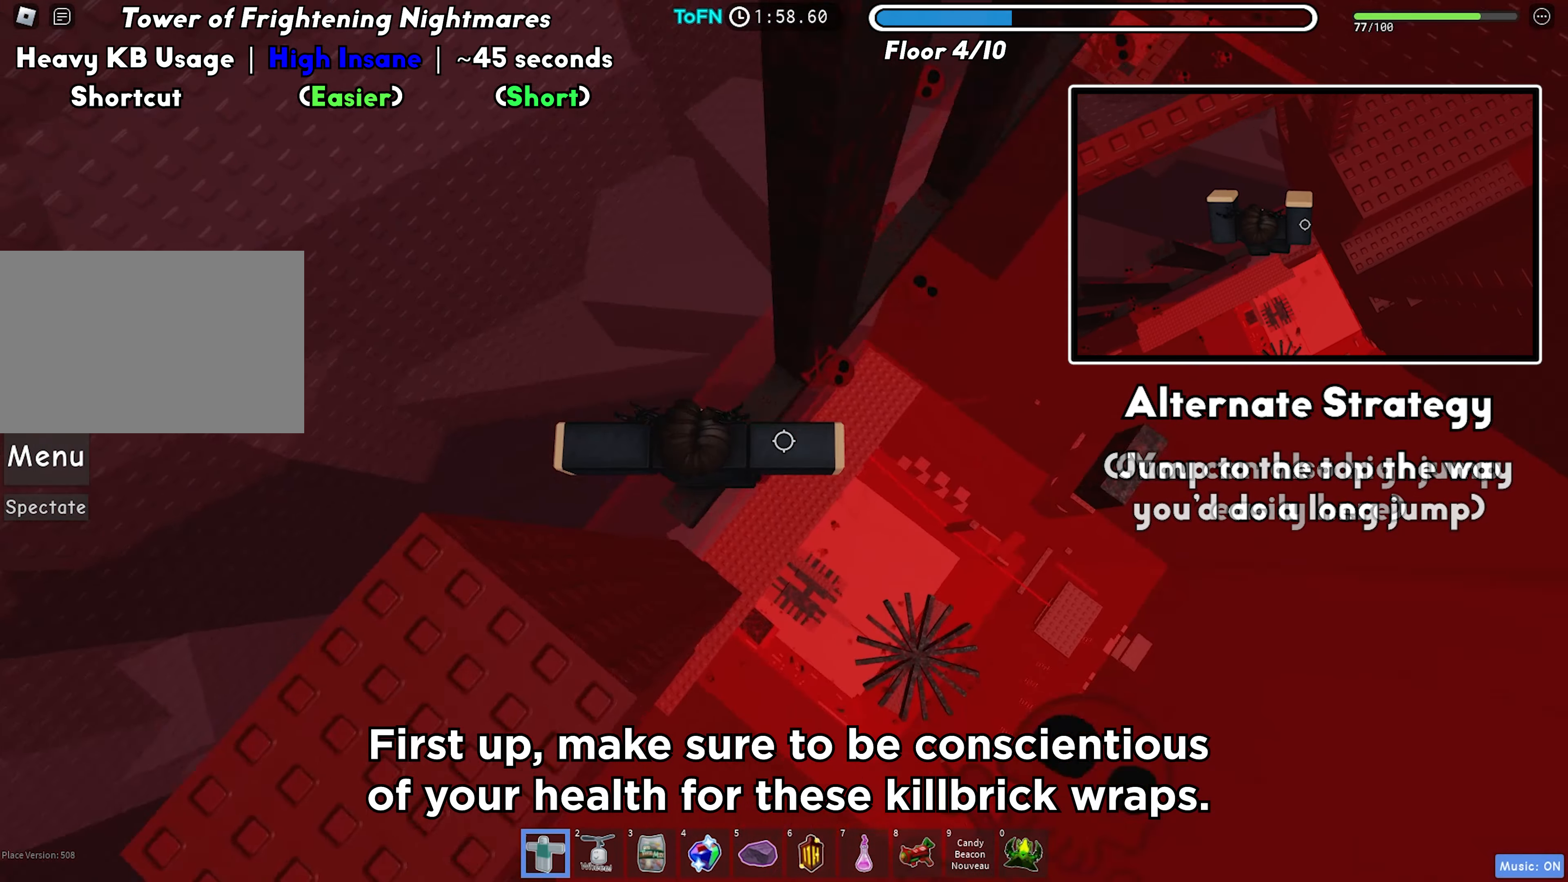
{"keys": ["d"], "events": [[117, "space", "down"], [233, "space", "up"]]}
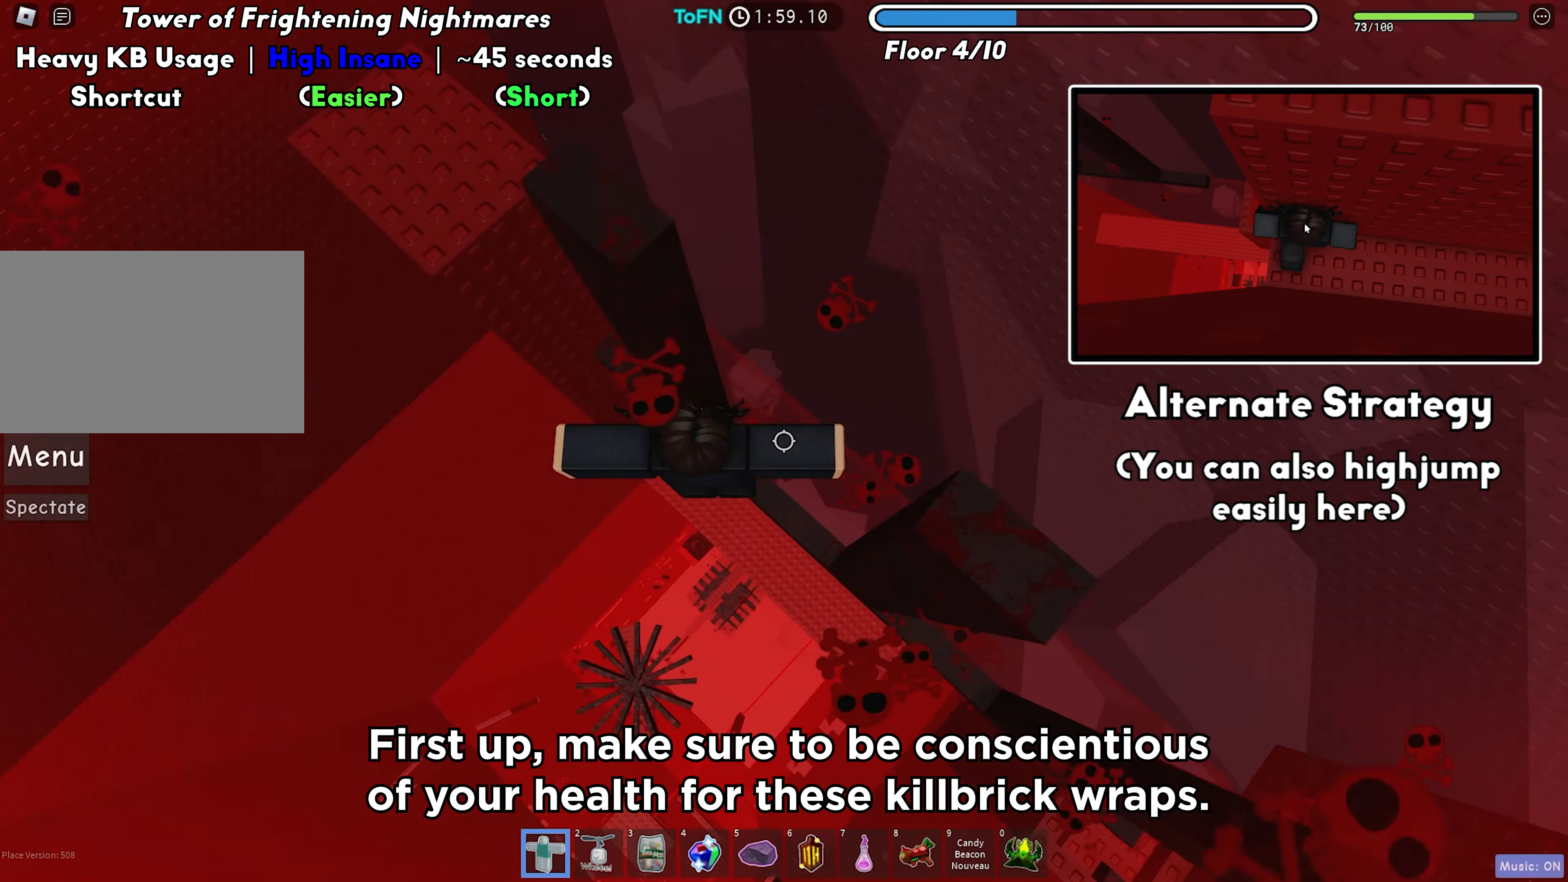
{"keys": ["d"], "events": [[67, "d", "up"], [267, "d", "down"], [383, "space", "down"], [500, "space", "up"]]}
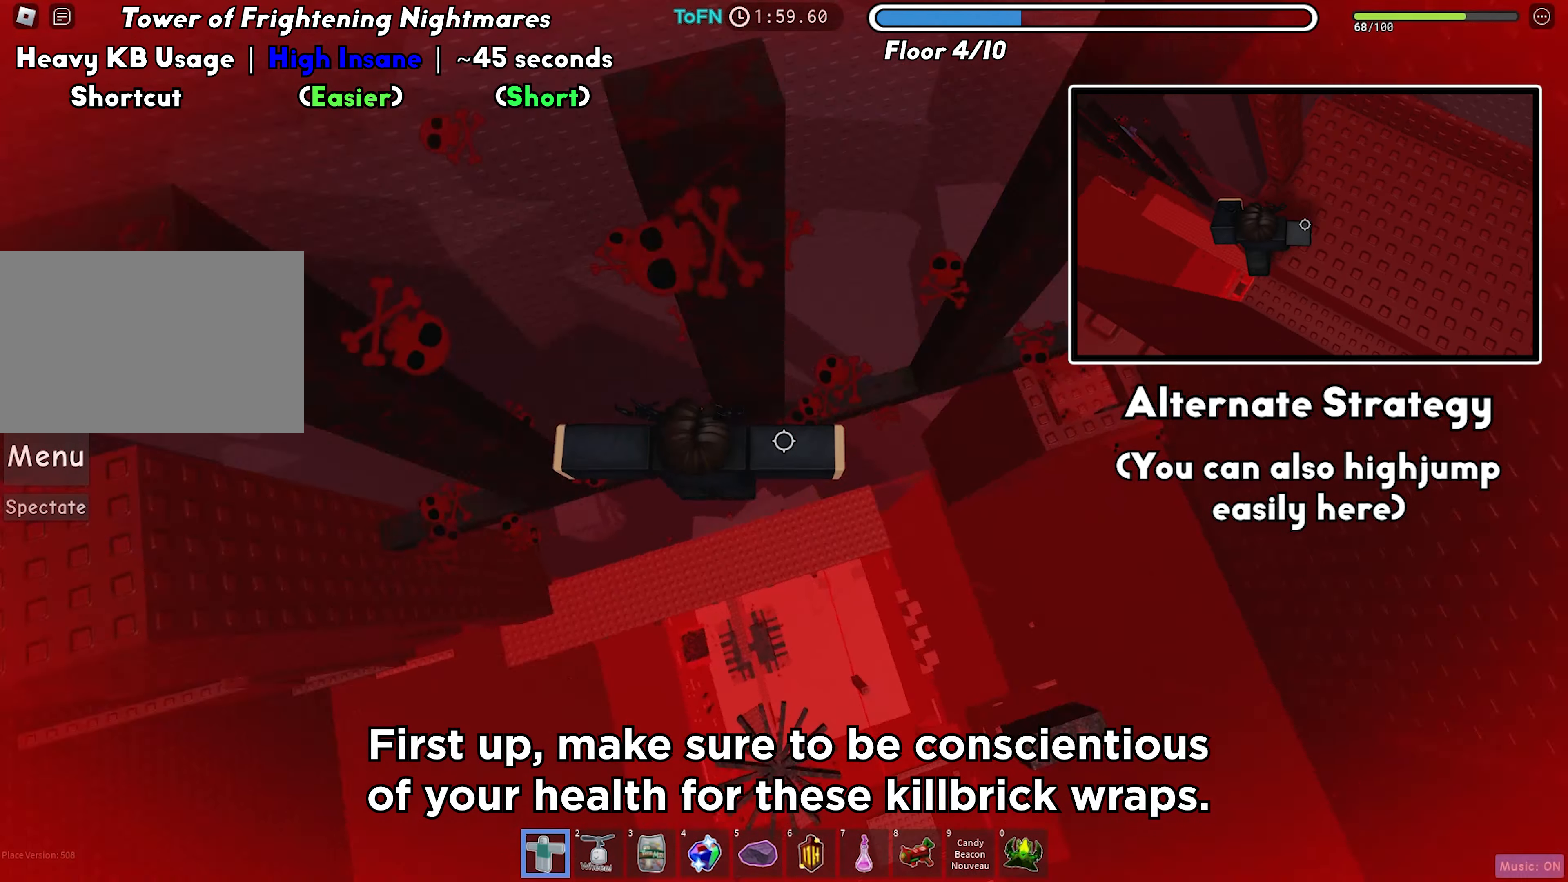
{"keys": ["d"], "events": [[233, "w", "down"], [367, "d", "up"], [383, "w", "up"], [467, "d", "down"]]}
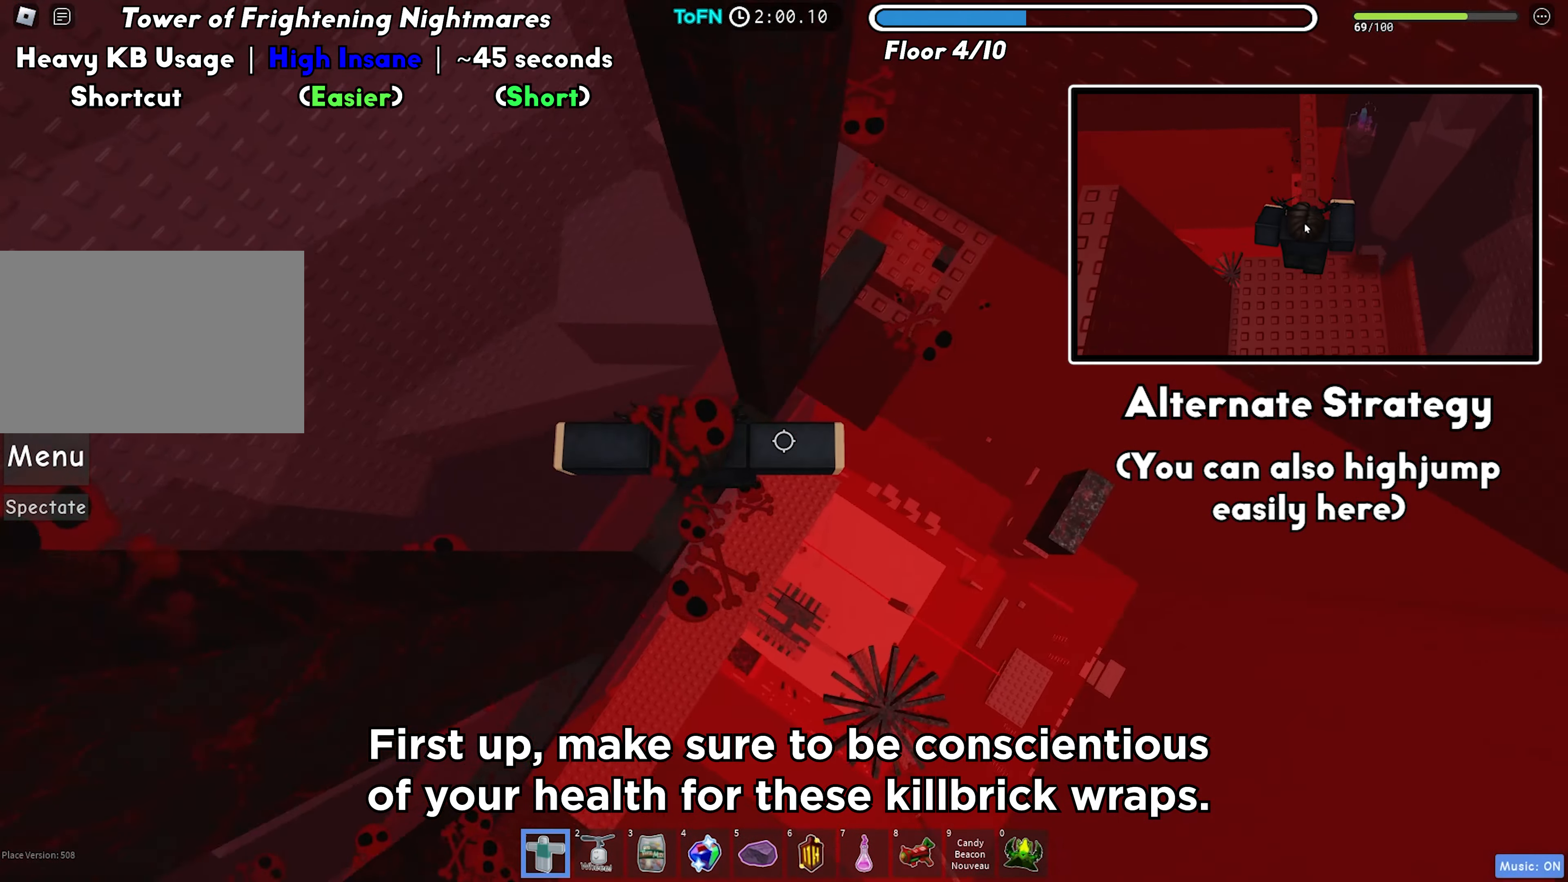
{"keys": [], "events": [[33, "space", "down"], [167, "space", "up"], [483, "d", "up"]]}
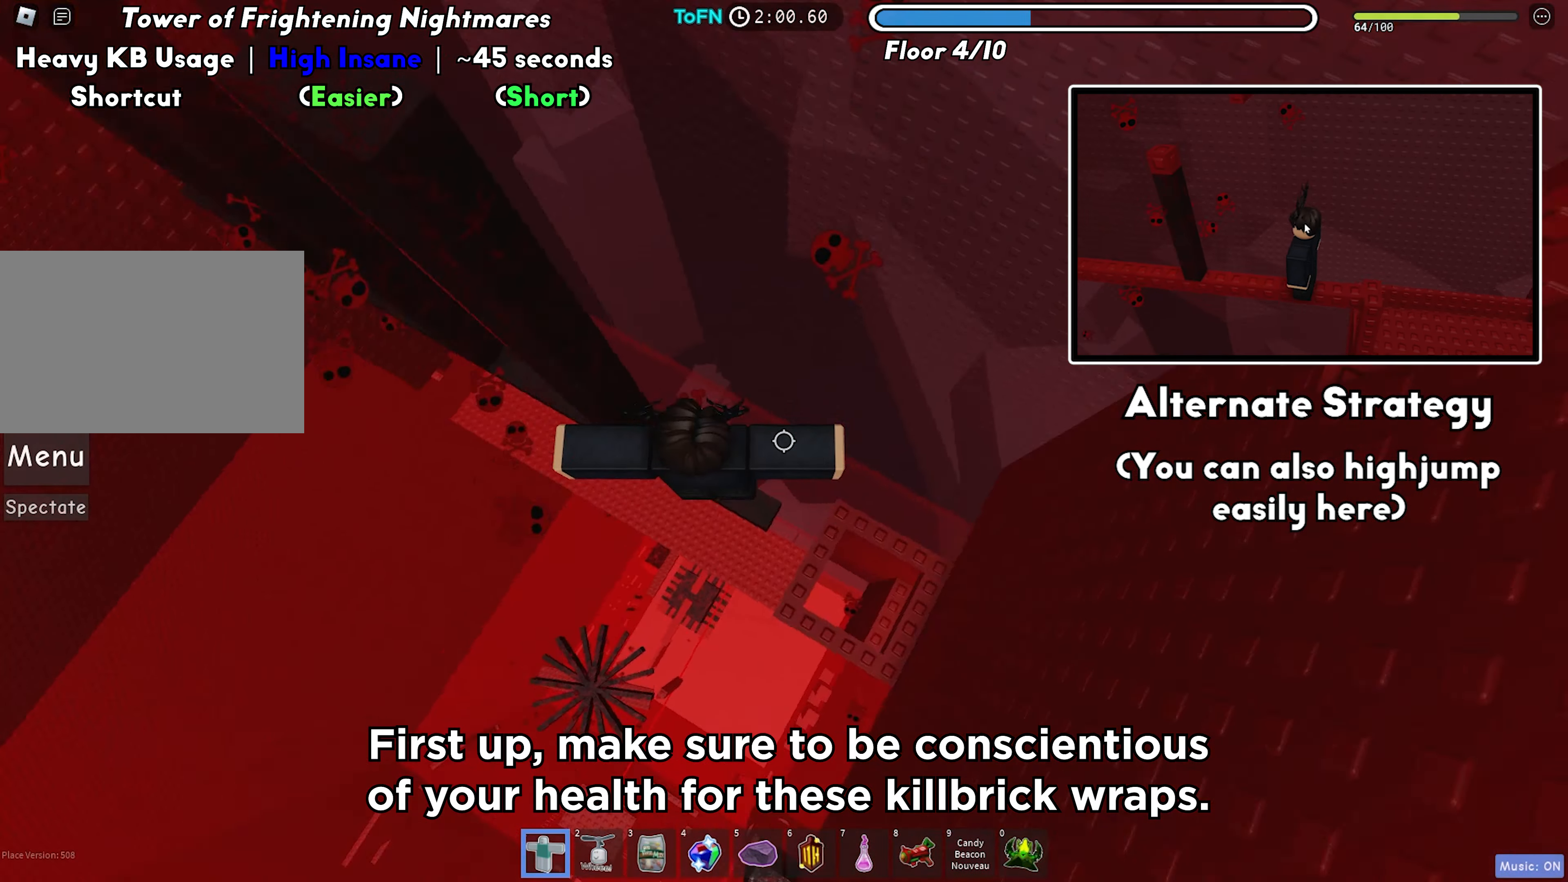
{"keys": ["shift", "w"], "events": [[83, "space", "down"], [150, "w", "down"], [200, "space", "up"], [433, "shift", "down"]]}
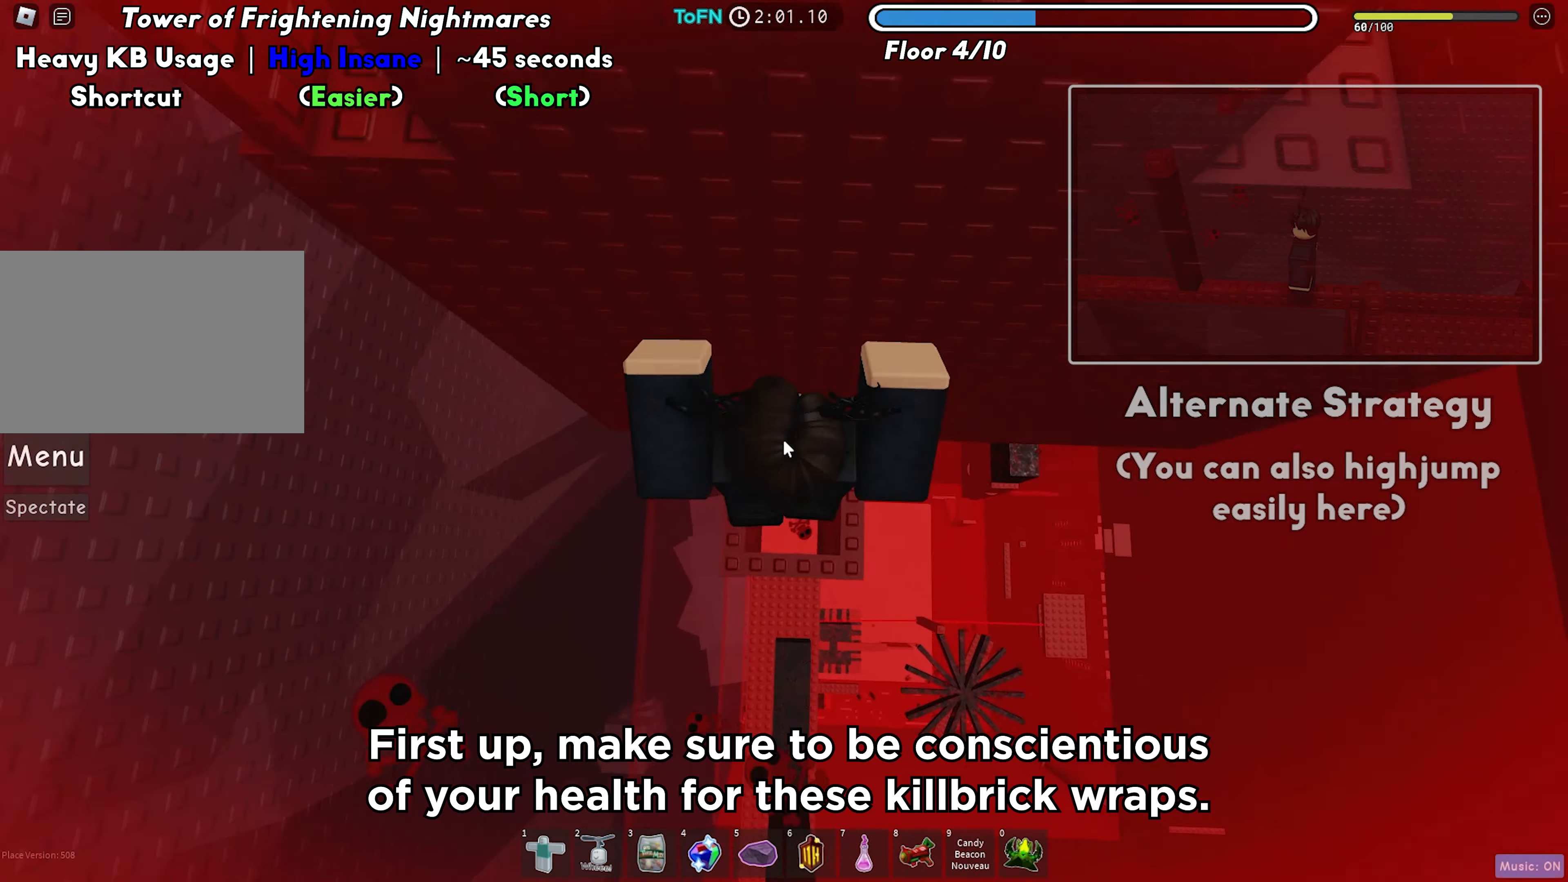
{"keys": [], "events": [[67, "shift", "up"], [350, "w", "up"]]}
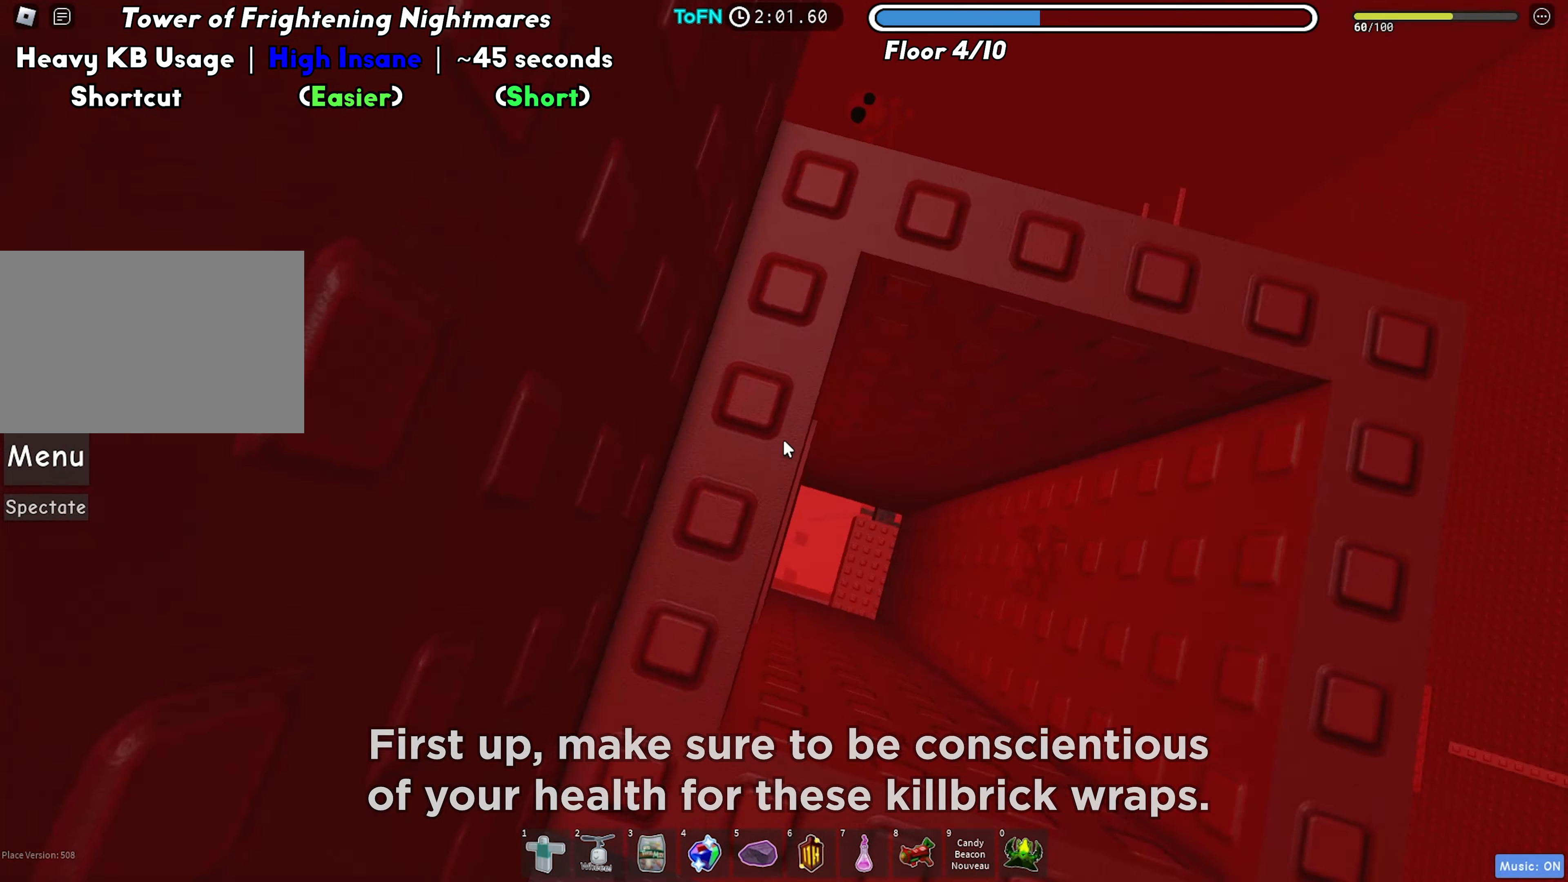
{"keys": ["s"], "events": [[67, "s", "down"], [133, "s", "up"], [233, "w", "down"], [333, "w", "up"], [483, "s", "down"]]}
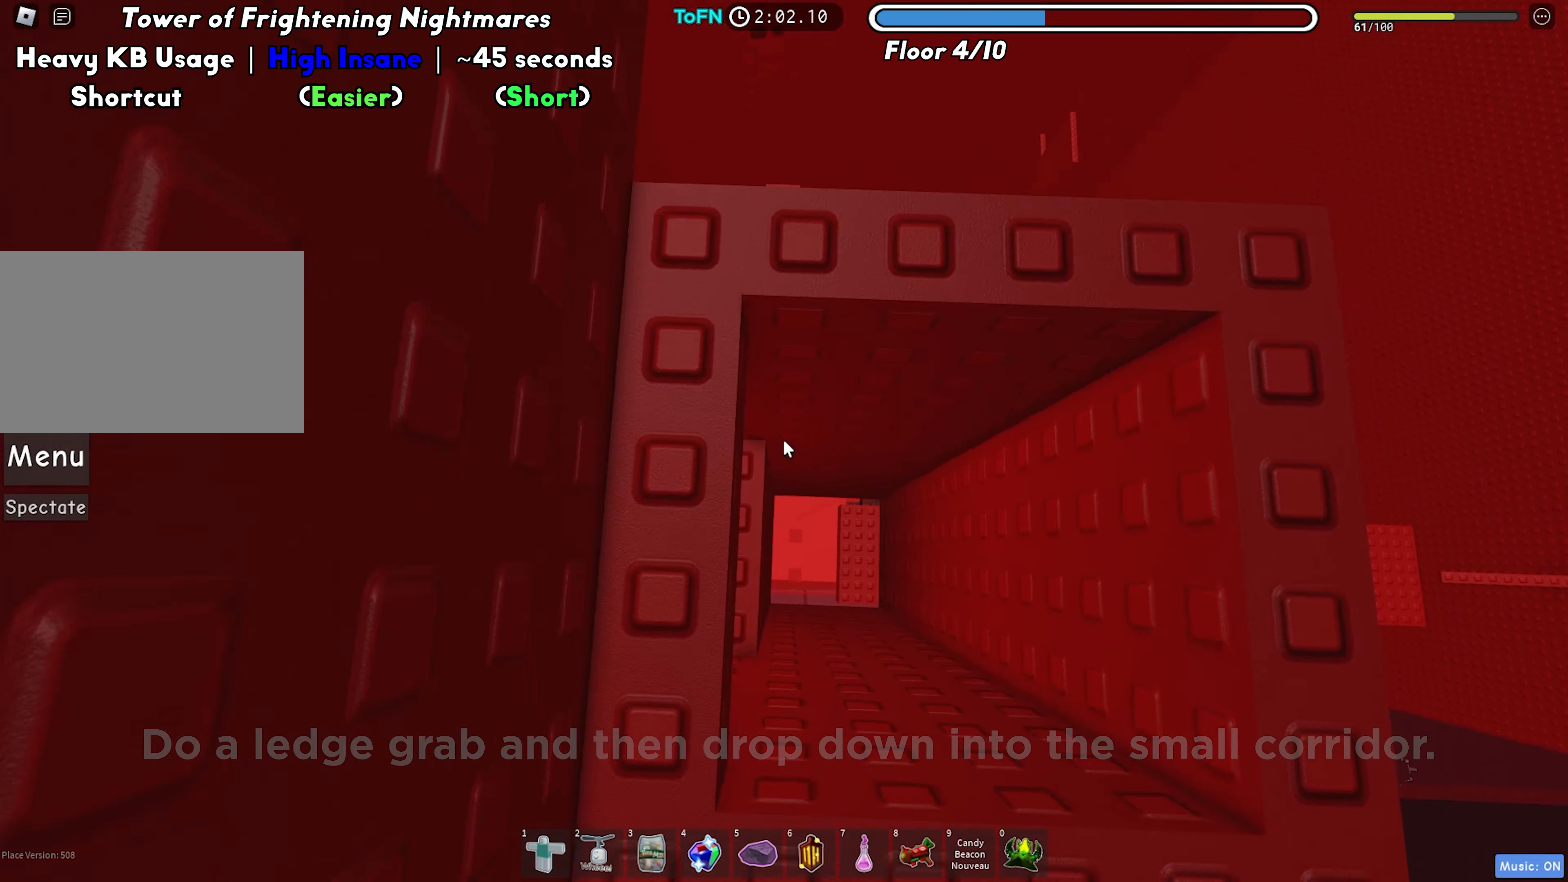
{"keys": [], "events": [[33, "s", "up"], [150, "w", "down"], [217, "w", "up"]]}
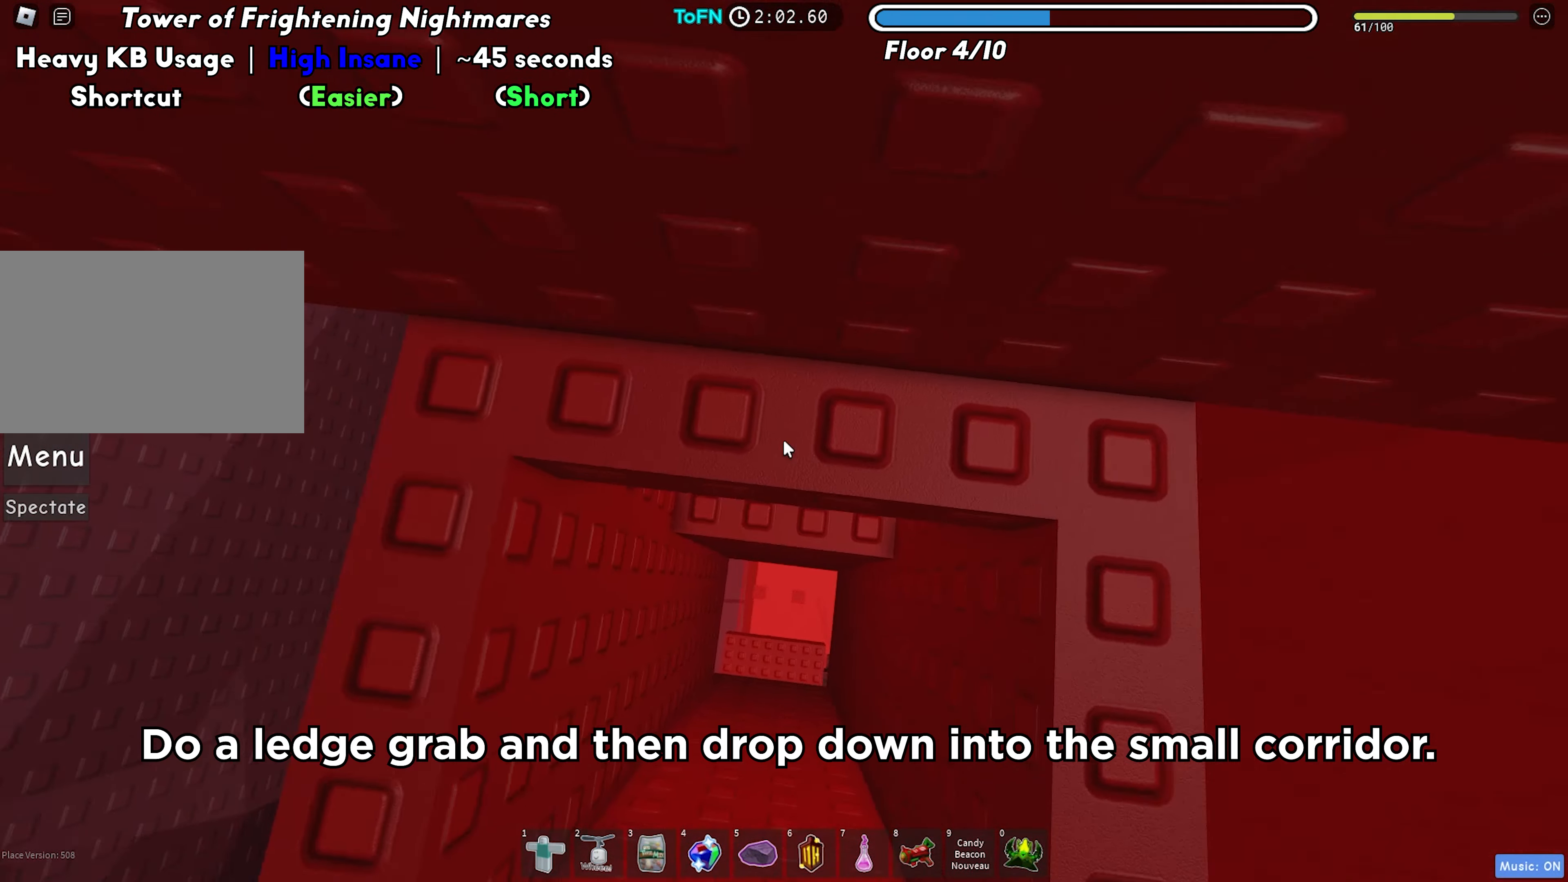
{"keys": [], "events": [[317, "s", "down"], [383, "s", "up"]]}
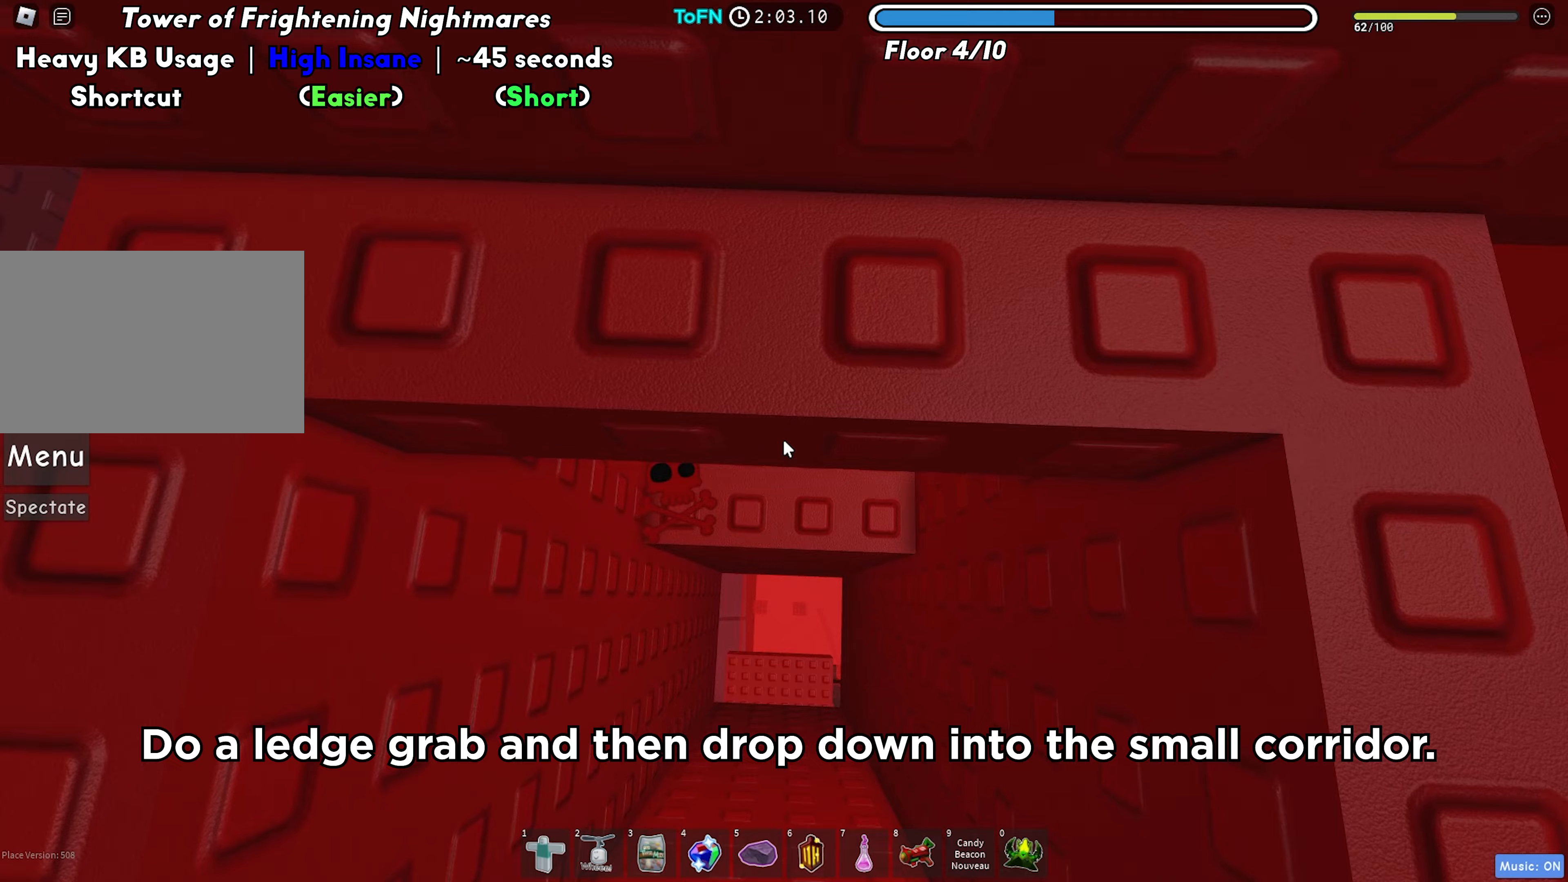
{"keys": ["d"], "events": [[67, "s", "down"], [117, "s", "up"], [317, "d", "down"]]}
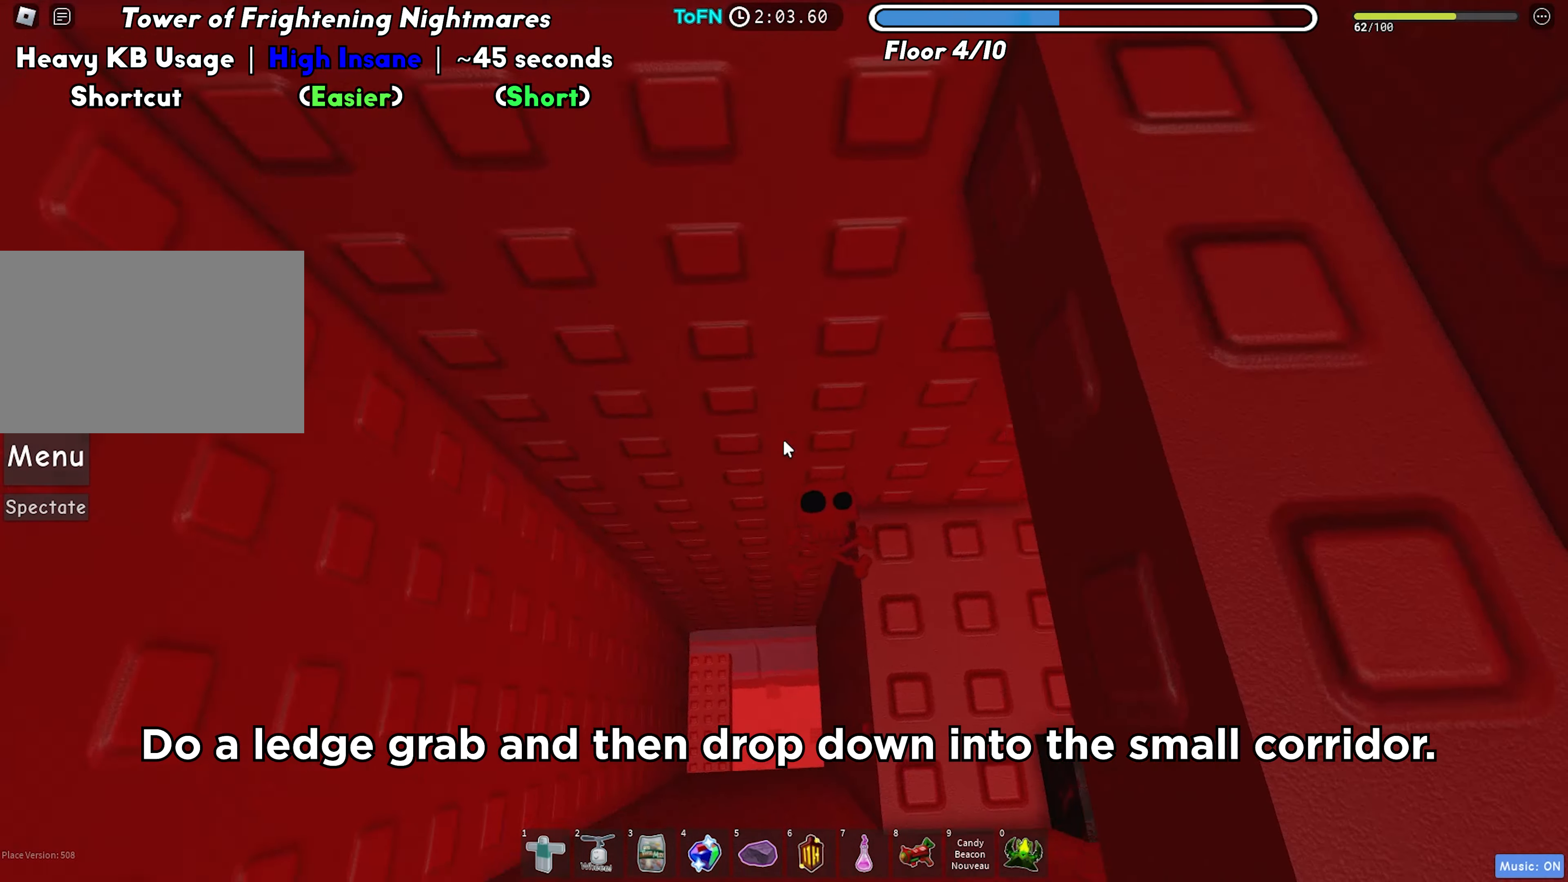
{"keys": [], "events": [[333, "d", "up"]]}
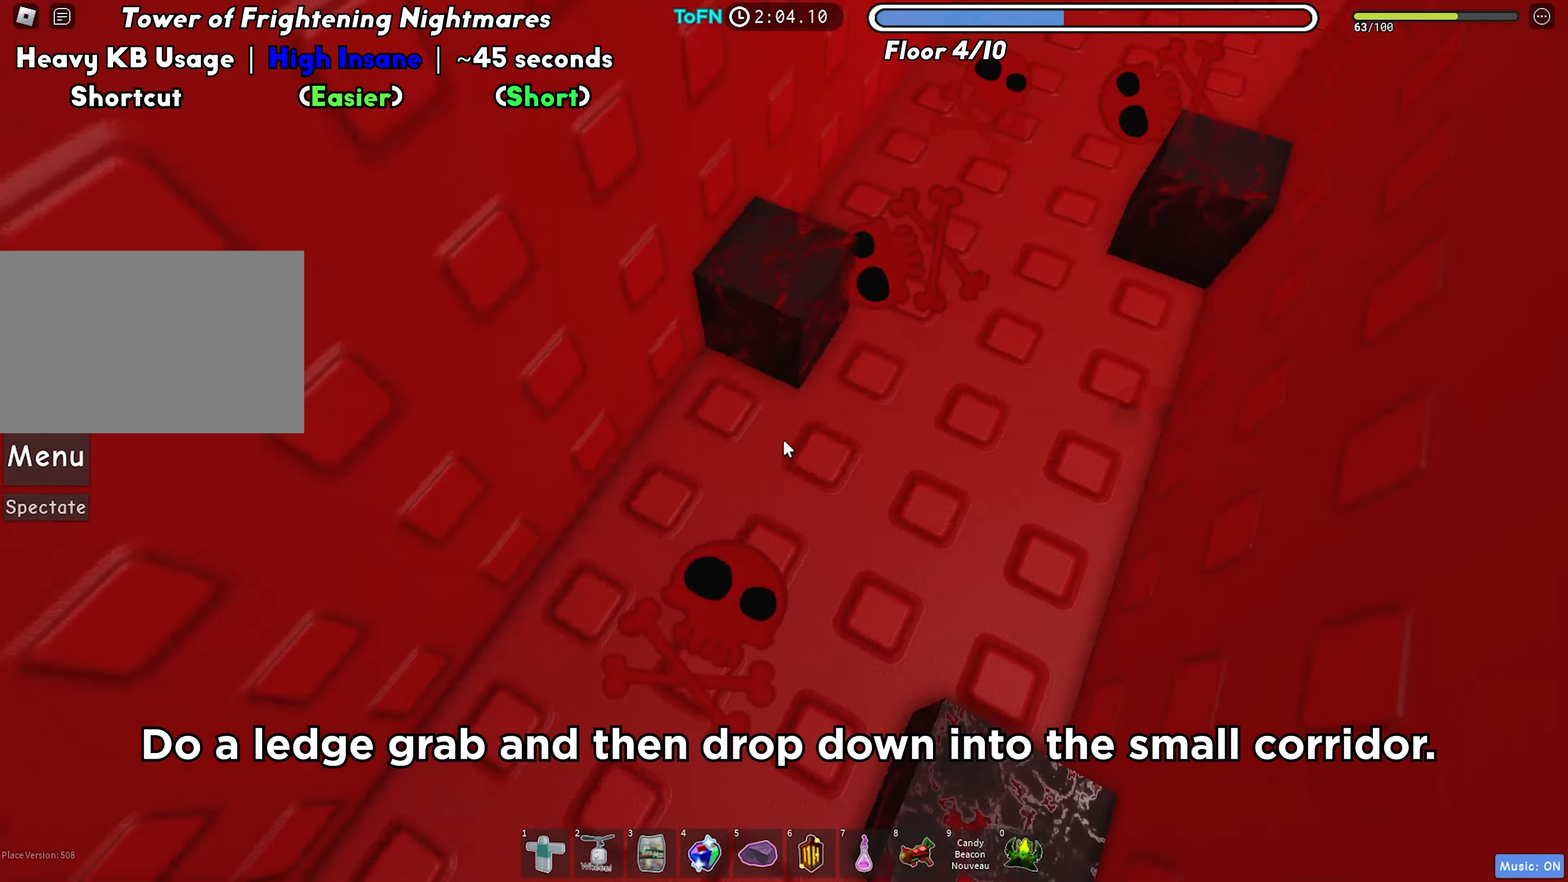
{"keys": ["w"], "events": [[183, "w", "down"]]}
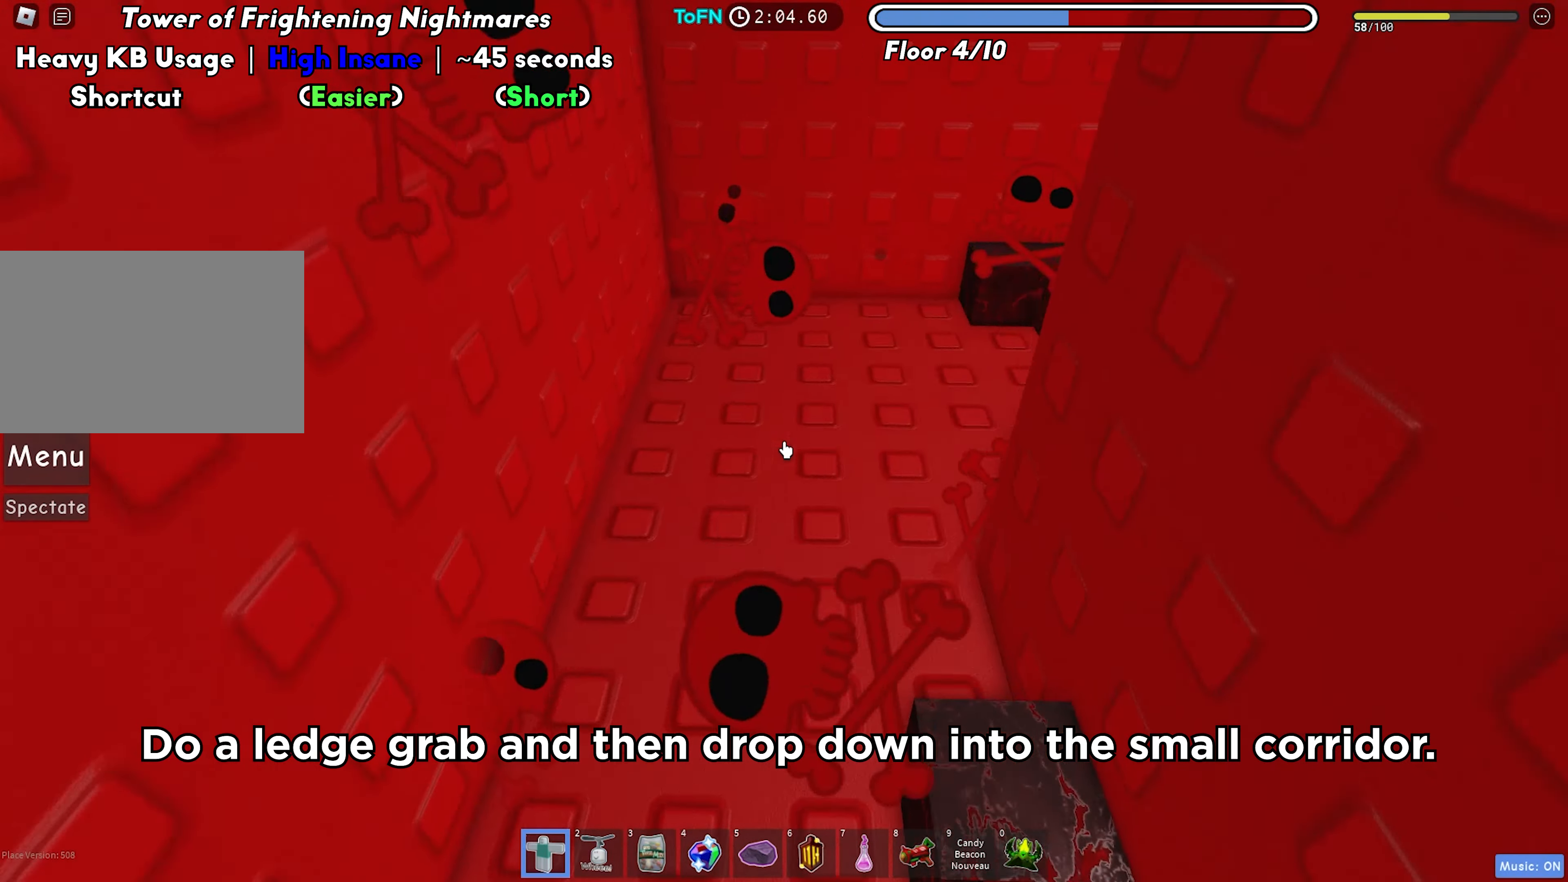
{"keys": [], "events": [[17, "a", "down"], [350, "w", "up"], [367, "a", "up"]]}
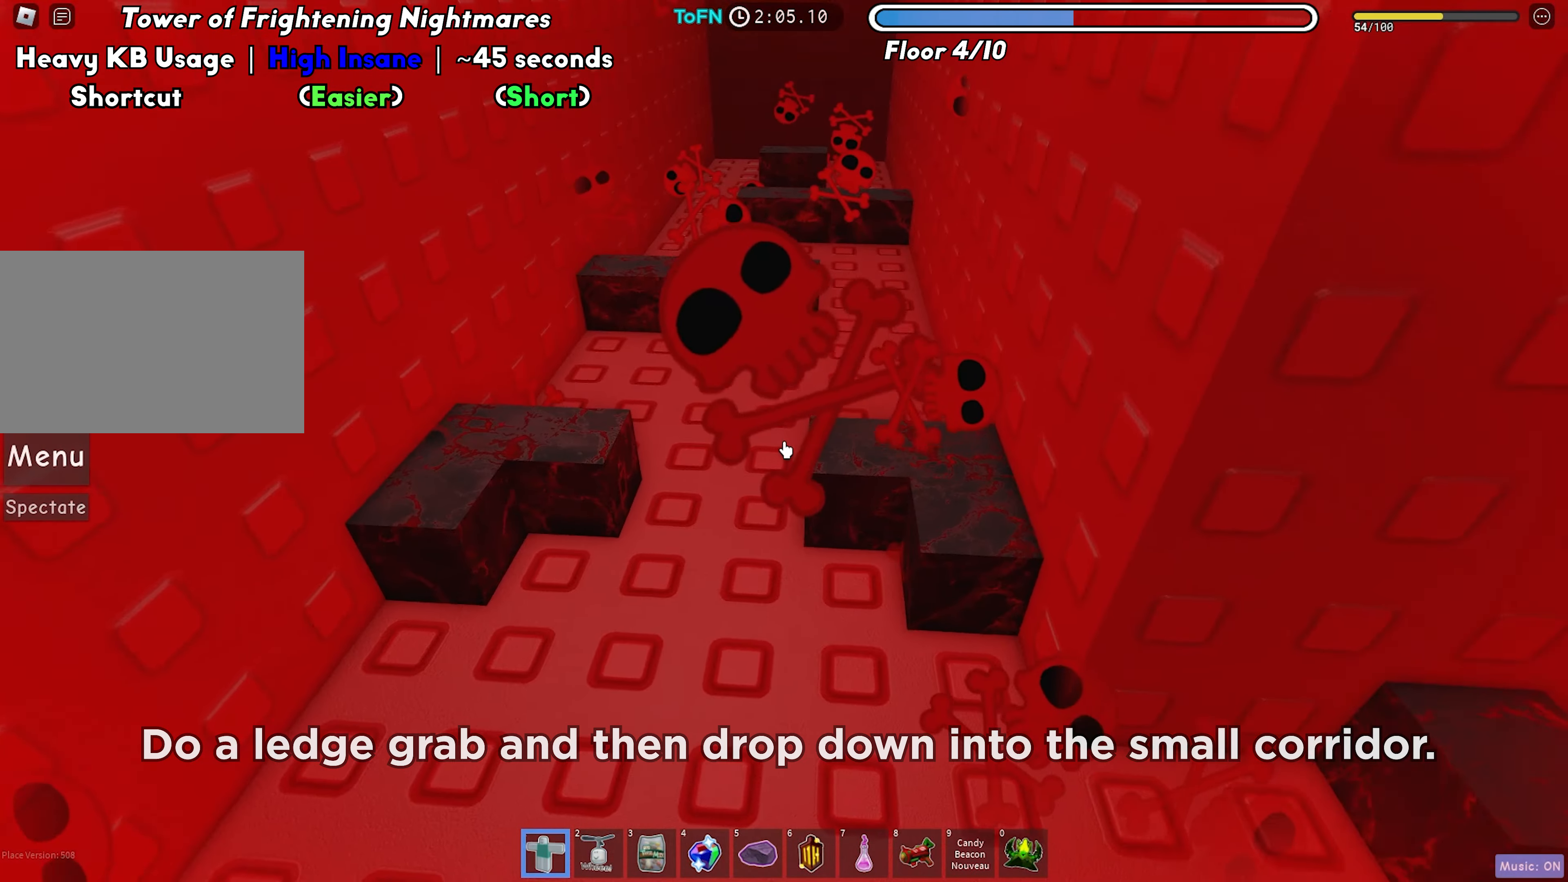
{"keys": ["d"], "events": [[67, "w", "down"], [183, "w", "up"], [483, "d", "down"]]}
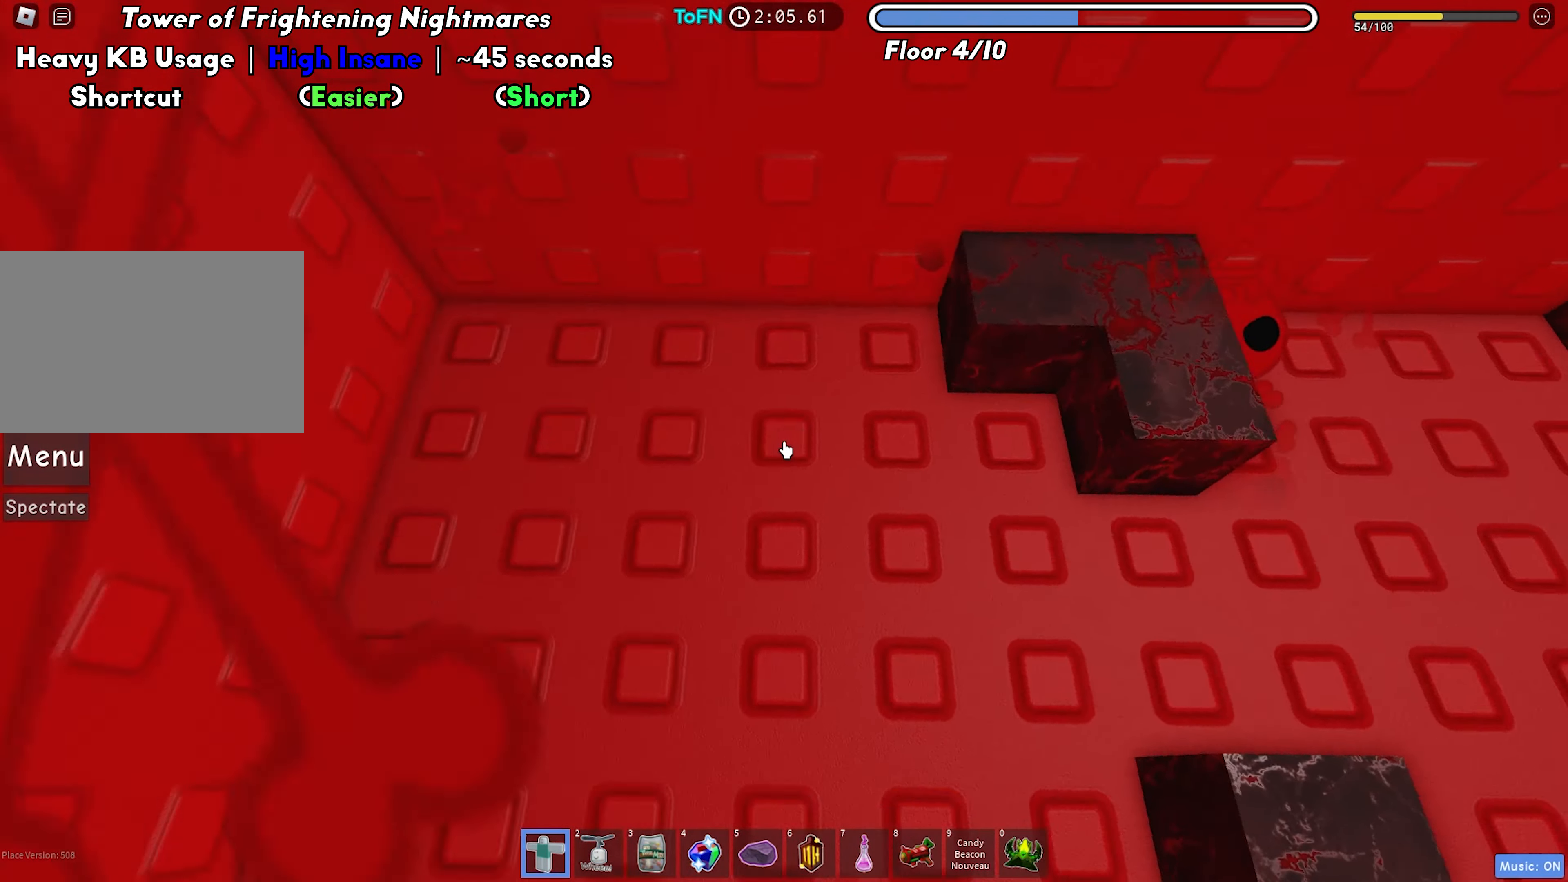
{"keys": ["d"], "events": []}
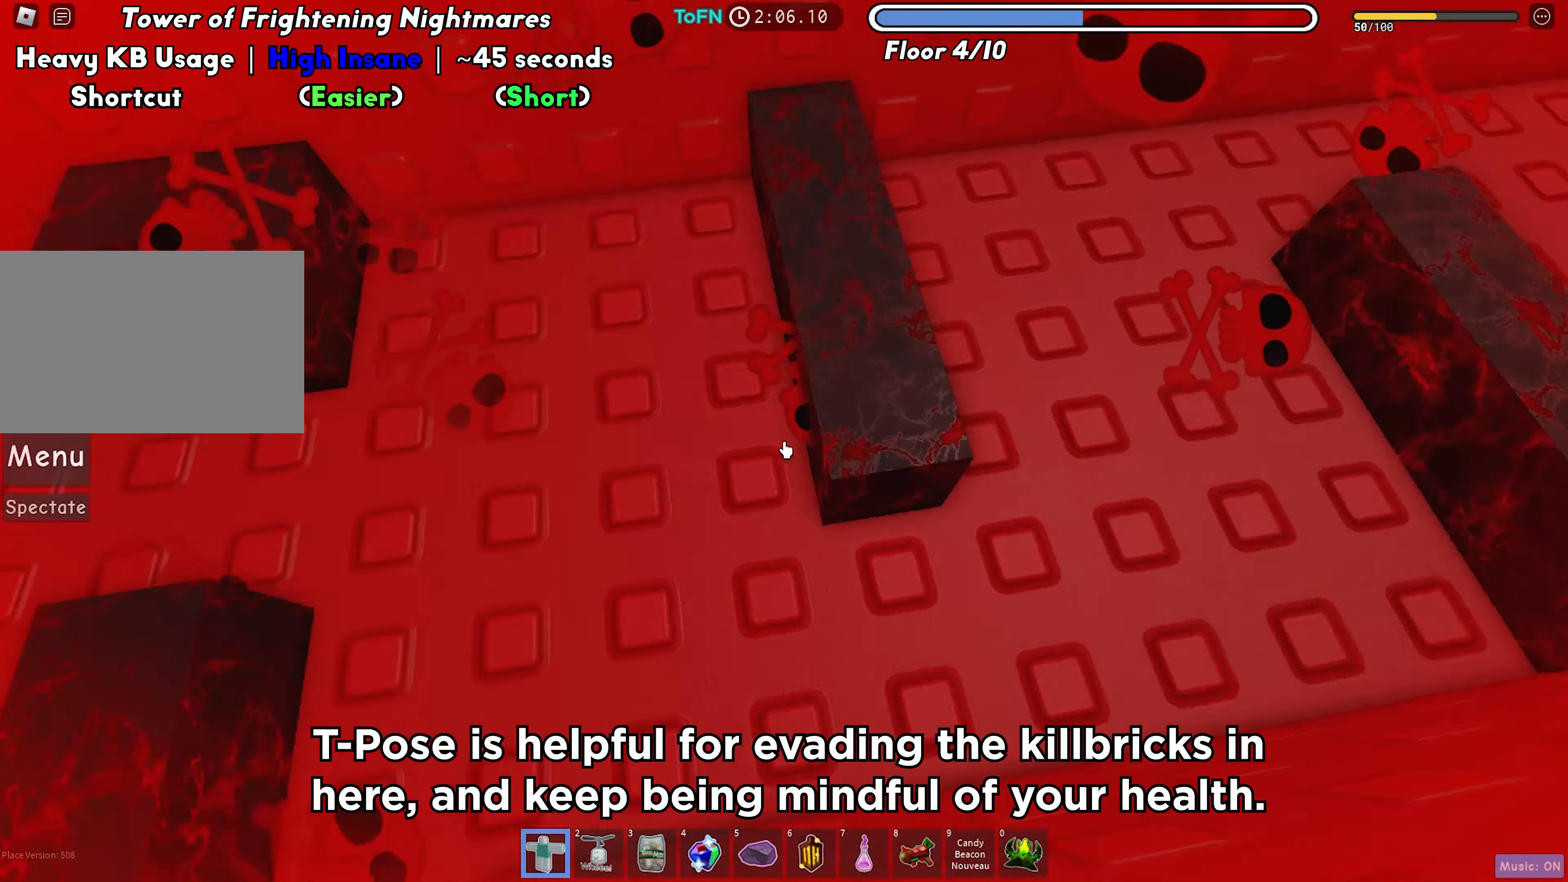
{"keys": ["d"], "events": [[100, "d", "up"], [217, "d", "down"]]}
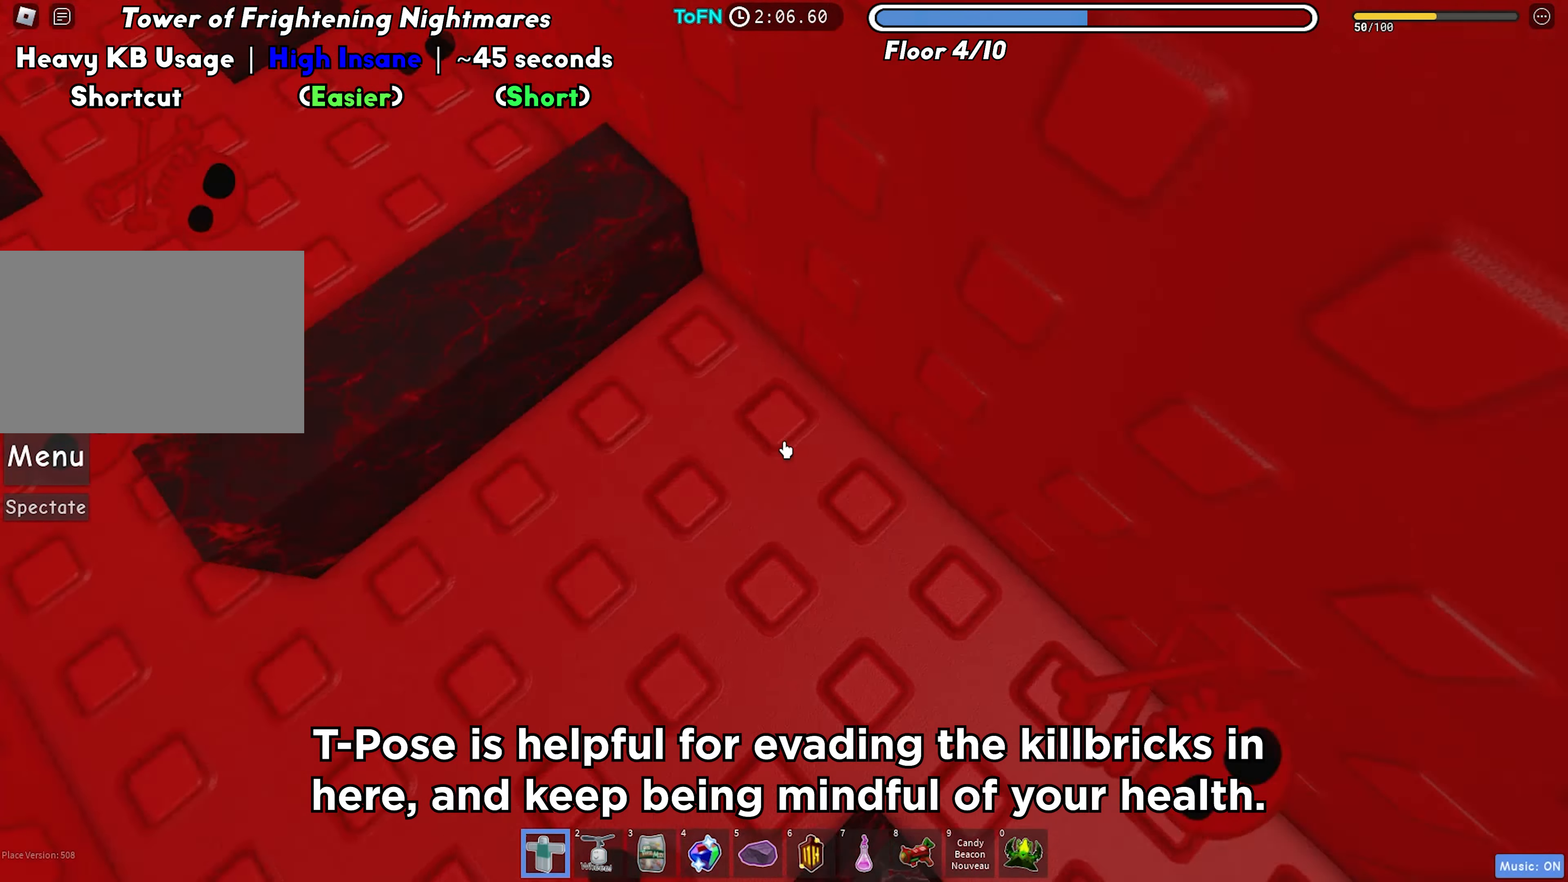
{"keys": [], "events": [[300, "d", "up"]]}
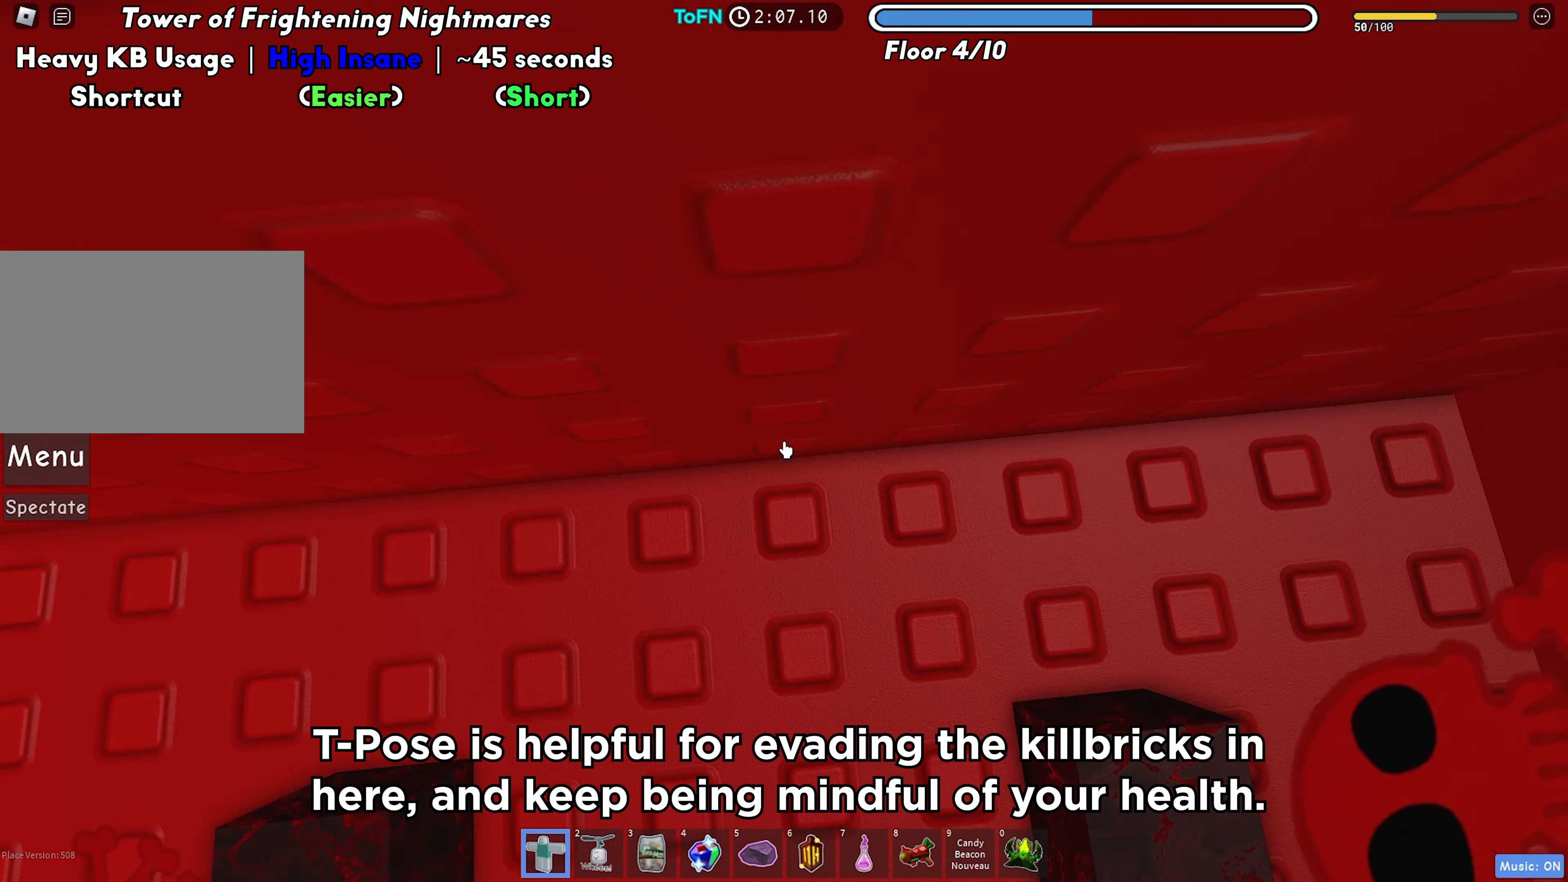
{"keys": [], "events": [[33, "d", "down"], [67, "d", "up"], [167, "d", "down"], [433, "d", "up"]]}
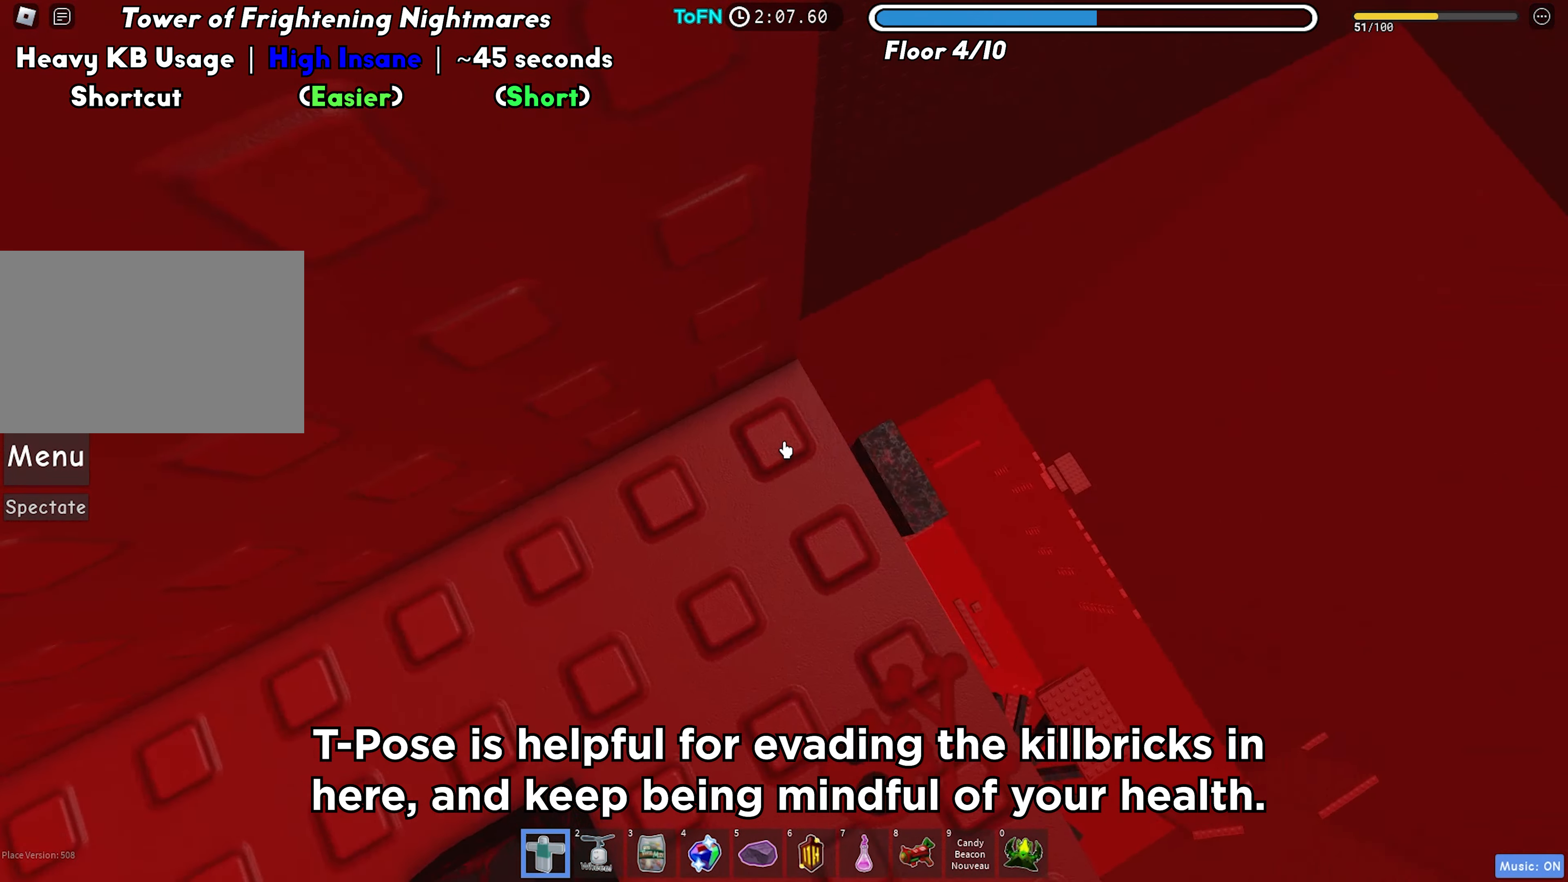
{"keys": [], "events": [[283, "shift", "down"], [300, "w", "down"], [317, "d", "down"], [367, "shift", "up"], [367, "w", "up"], [383, "d", "up"]]}